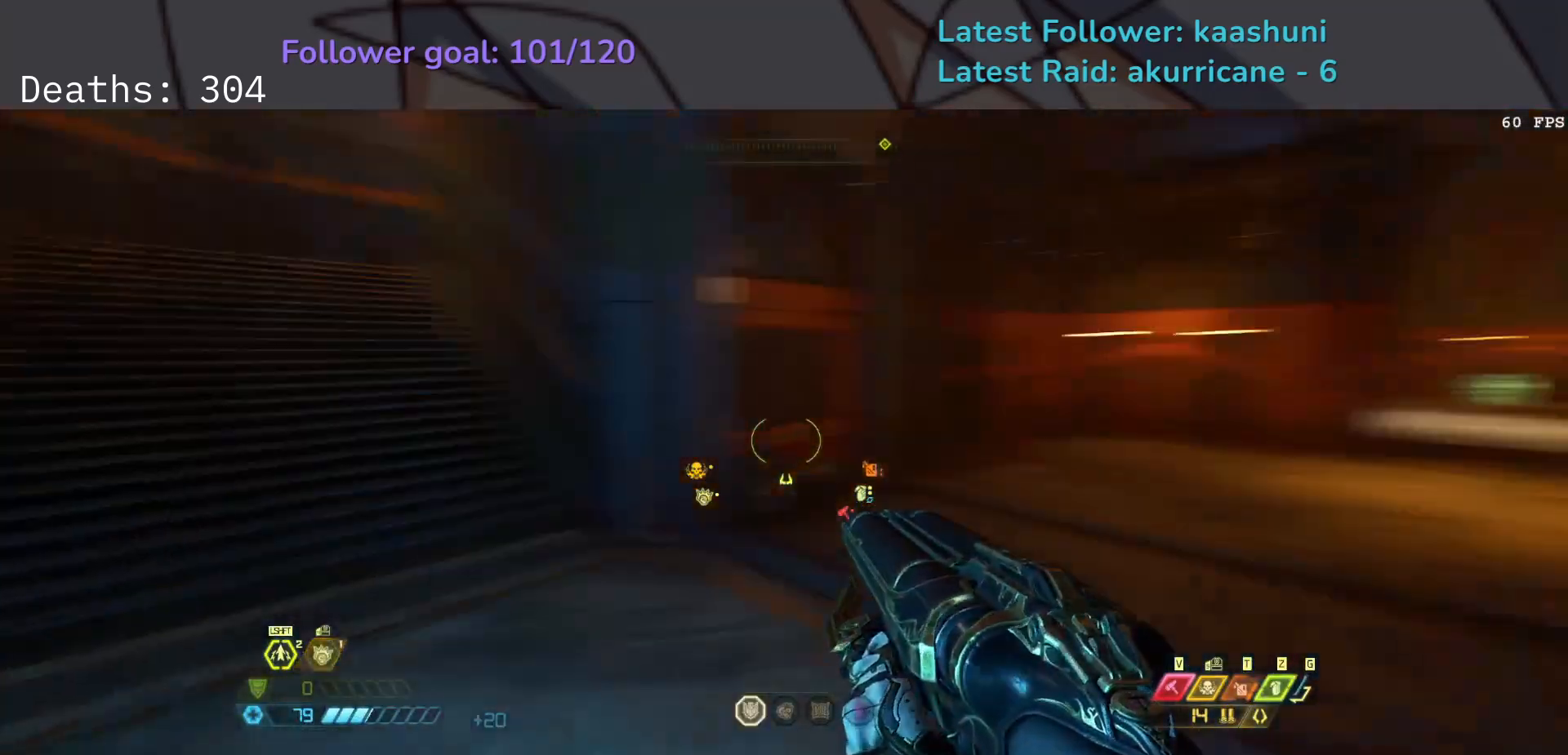
Gameplay with keyboard and mouse; each line is a JSON object with the keys and mouse buttons held at the frame after it. "events" lists presses ("down") and releases ("up") of "1", "2", "3", "4", "5", "a", "ctrl", "d", "e", "f", "g", "q", "r", "s", "shift", "space", "t", "tab", "v", "w", "z", "mouse_left", "mouse_wheel", "mouse_right", "mouse_mb4" and "mouse_mb5" between this image and that frame as [ms after this image, input, new state], when the widget could be followed in between. "mouse_left", "mouse_wheel", "mouse_right", "mouse_mb4", "mouse_mb5" = the "left", "wheel", "right", "mb4", "mb5" buttons of the "mouse" list. No other keys are recorded. "wheel" means that the mouse wheel is clicked or scrolled. Mouse movement is not recorded.
{"keys": ["e", "shift"], "mouse": [], "events": [[183, "space", "up"], [250, "s", "down"], [417, "s", "up"], [483, "shift", "down"]]}
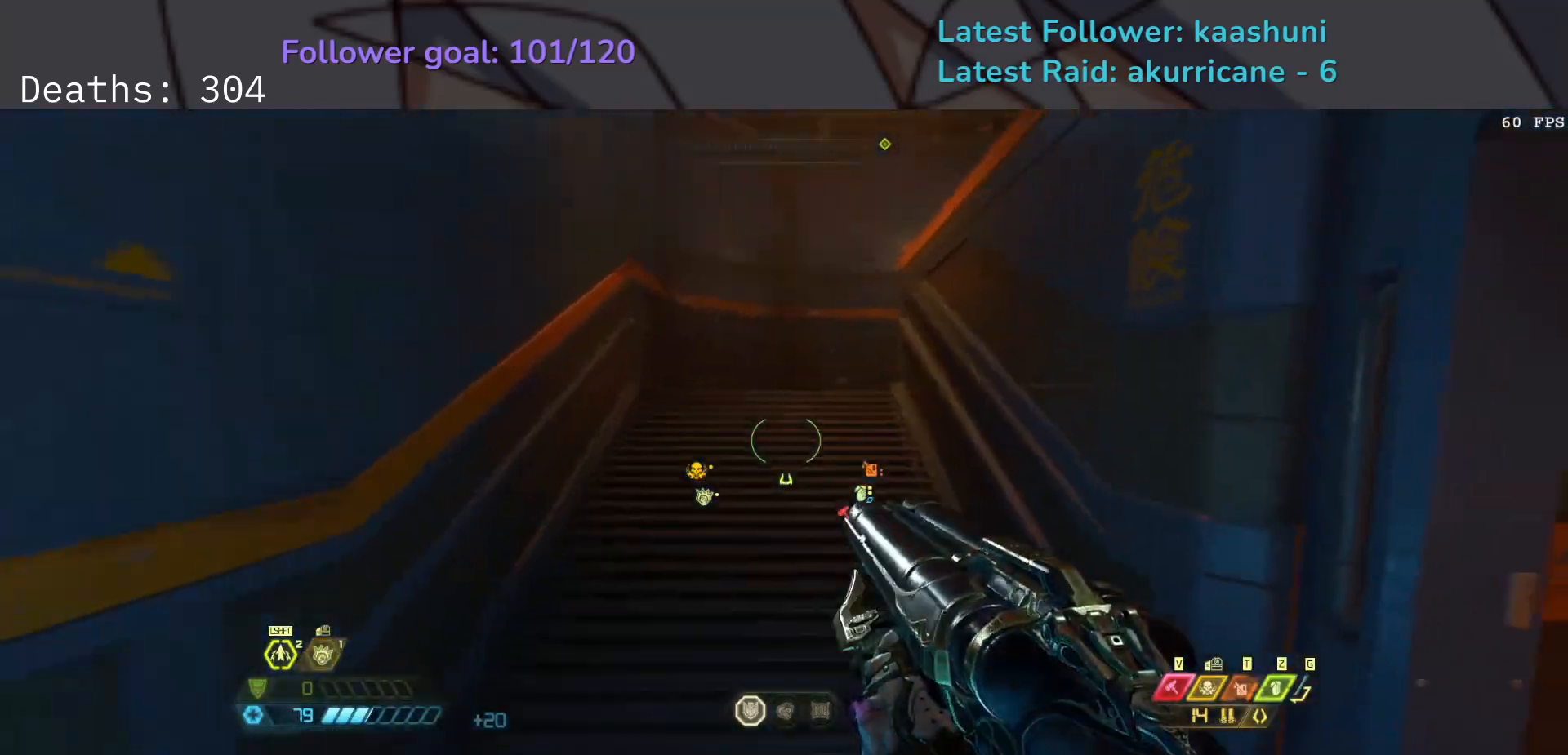
{"keys": ["e", "s"], "mouse": [], "events": [[133, "shift", "up"], [283, "s", "down"]]}
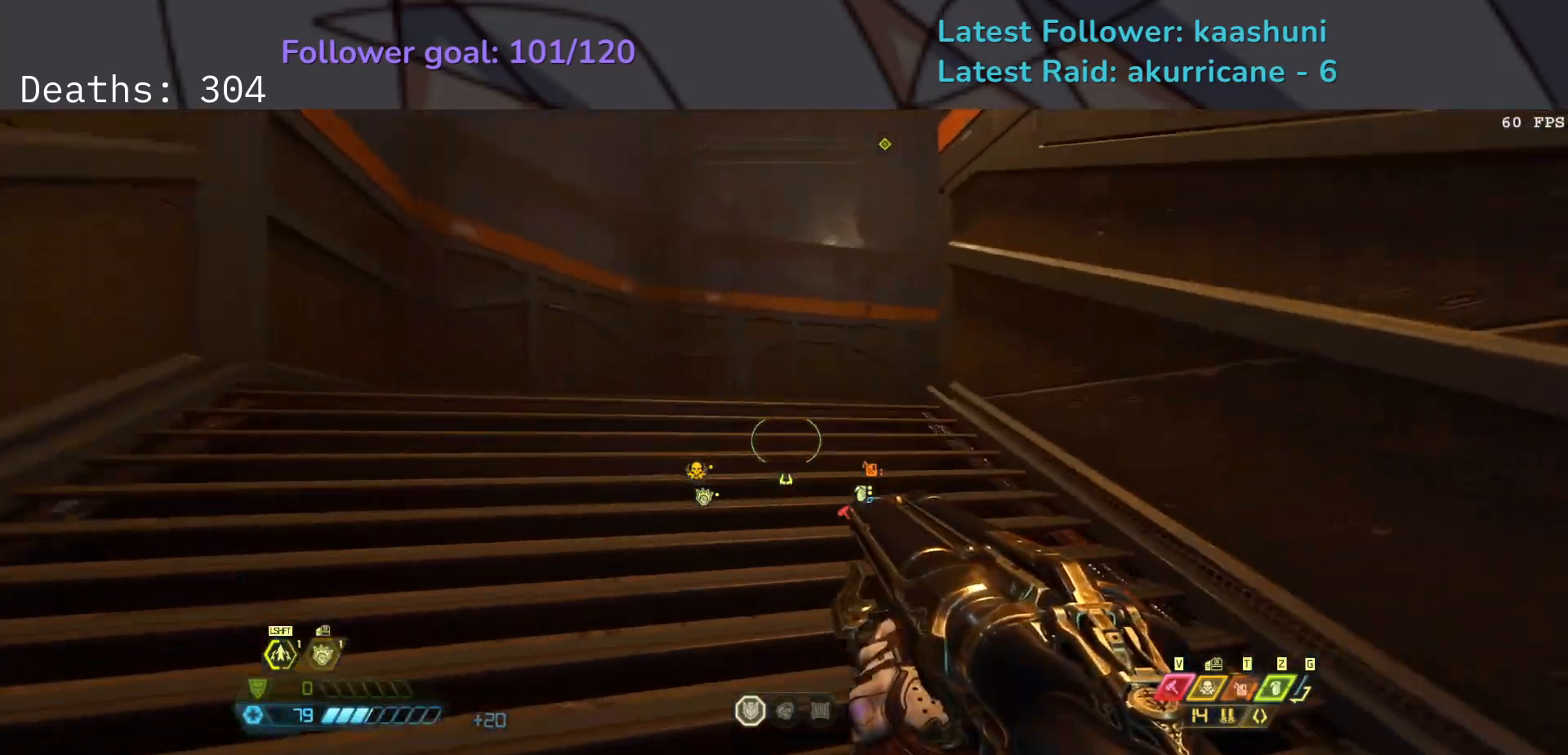
{"keys": ["e", "s", "space"], "mouse": [], "events": [[167, "space", "down"], [317, "space", "up"], [500, "space", "down"]]}
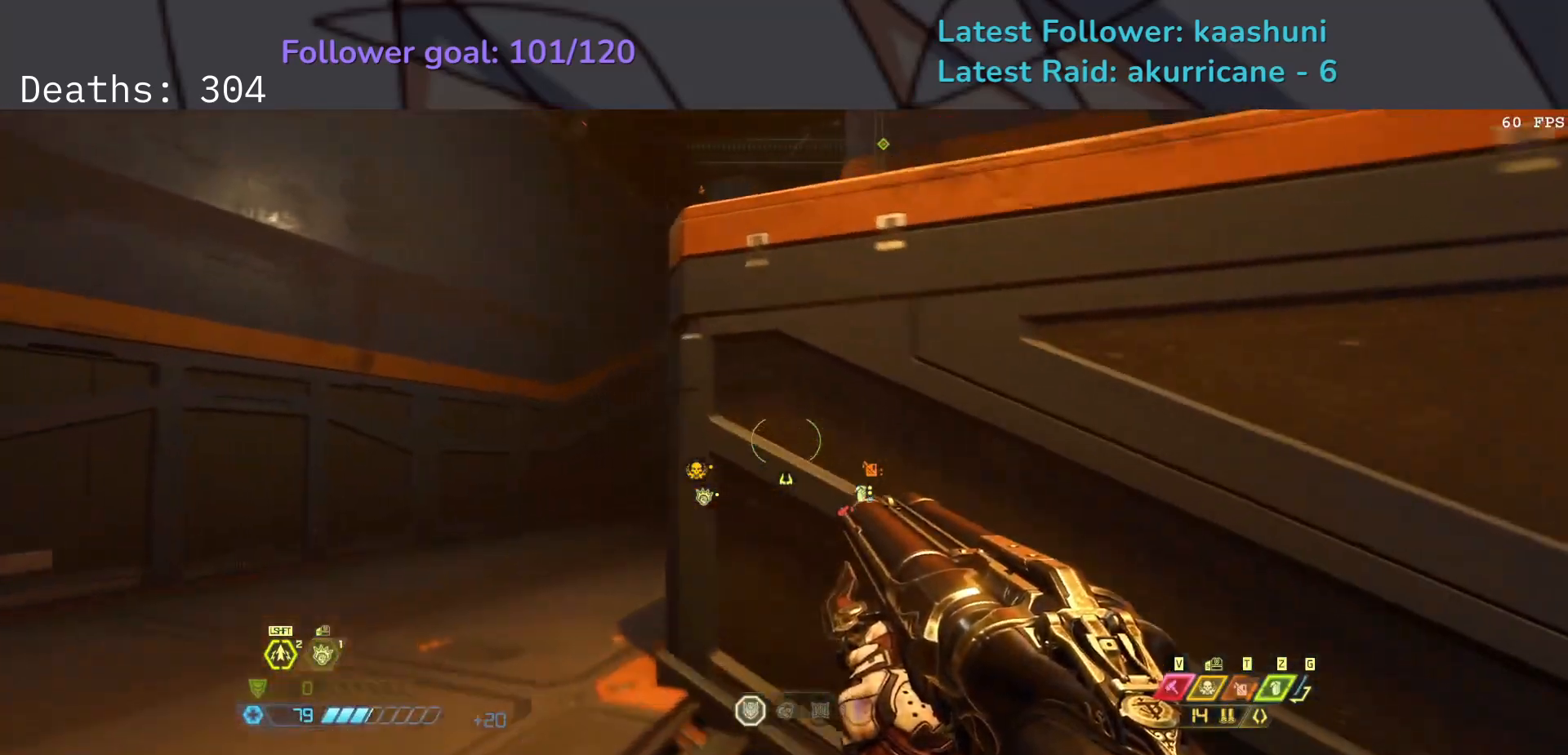
{"keys": ["e", "s"], "mouse": [], "events": [[150, "space", "up"]]}
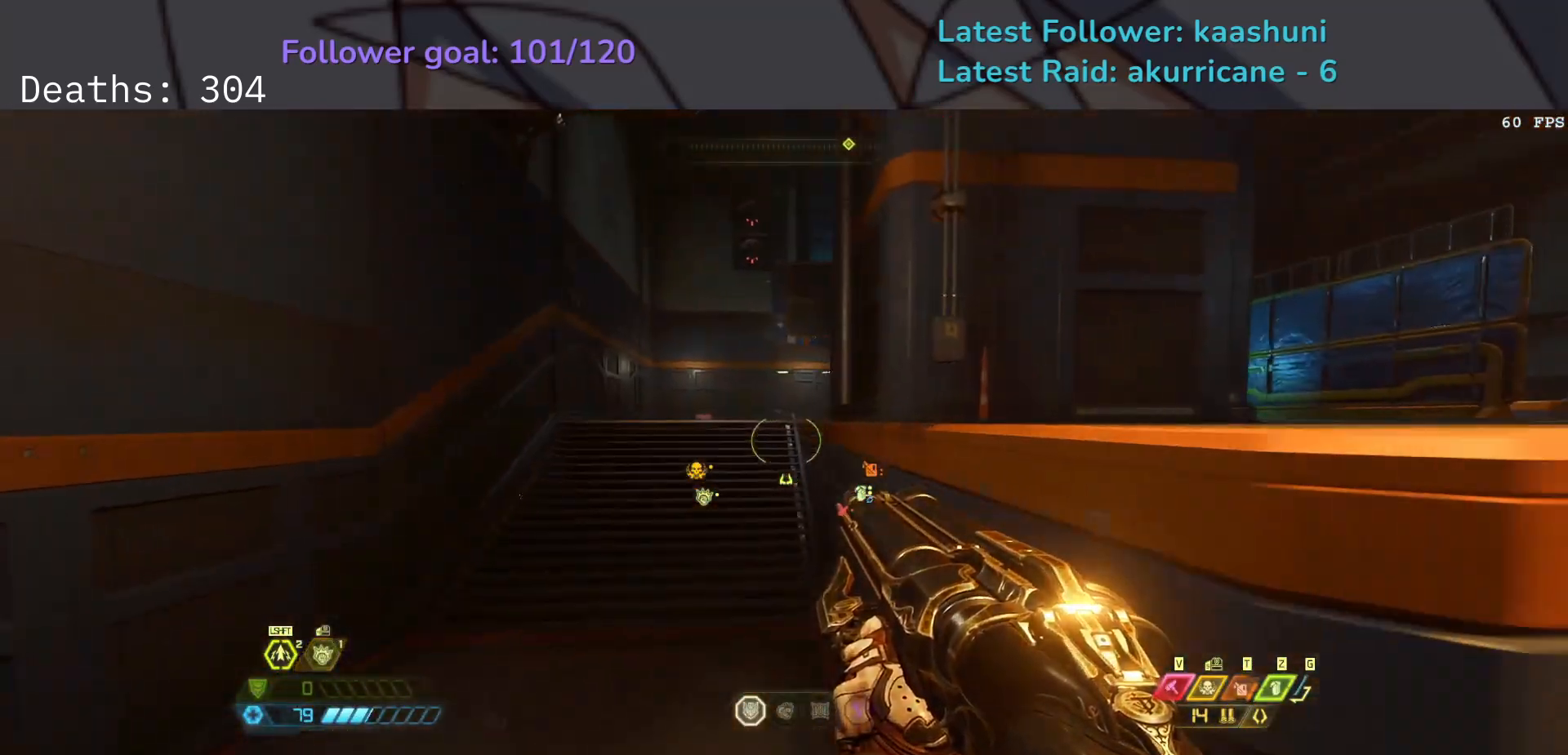
{"keys": ["e"], "mouse": [], "events": [[300, "s", "up"], [333, "5", "down"], [450, "5", "up"]]}
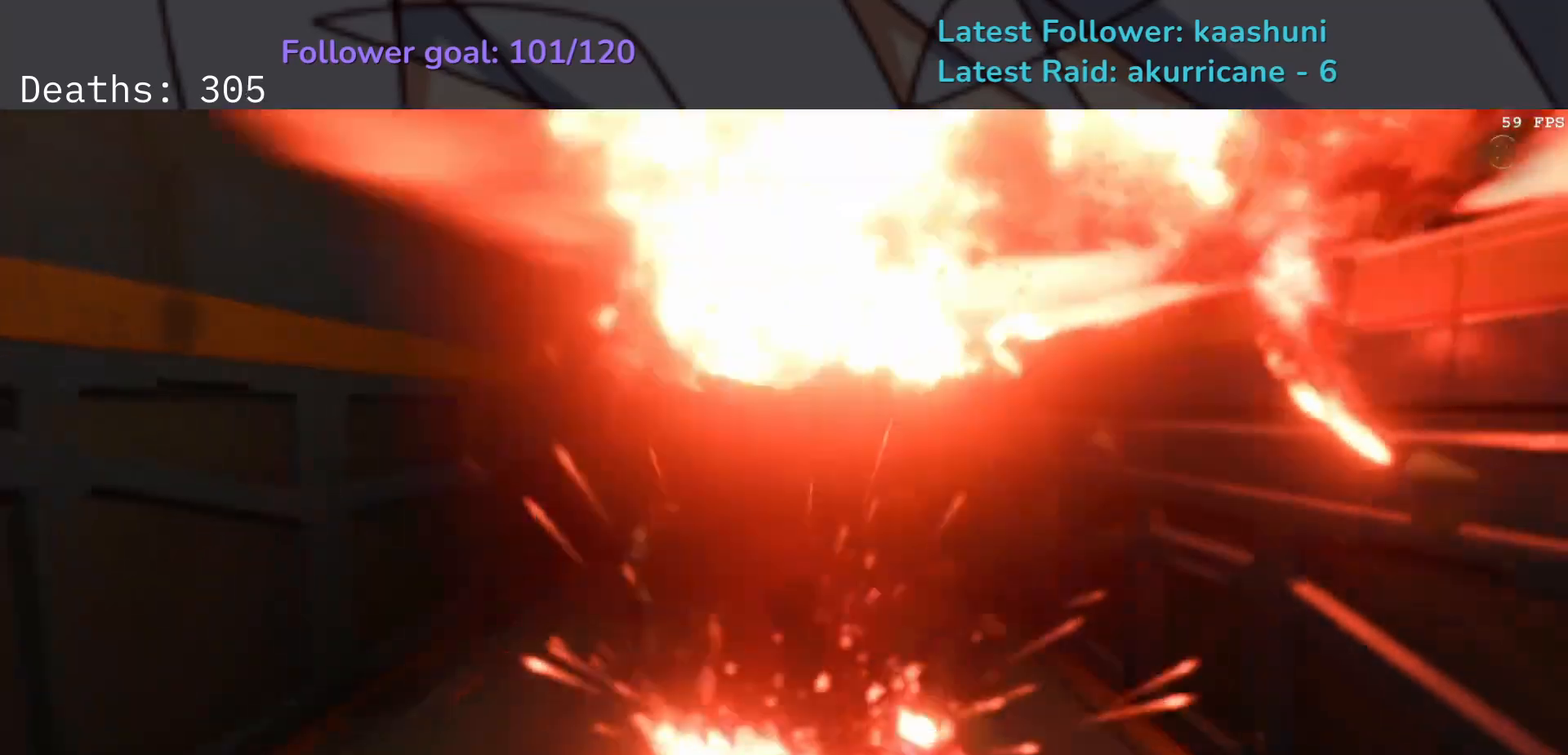
{"keys": [], "mouse": [], "events": [[67, "shift", "down"], [217, "shift", "up"], [450, "e", "up"]]}
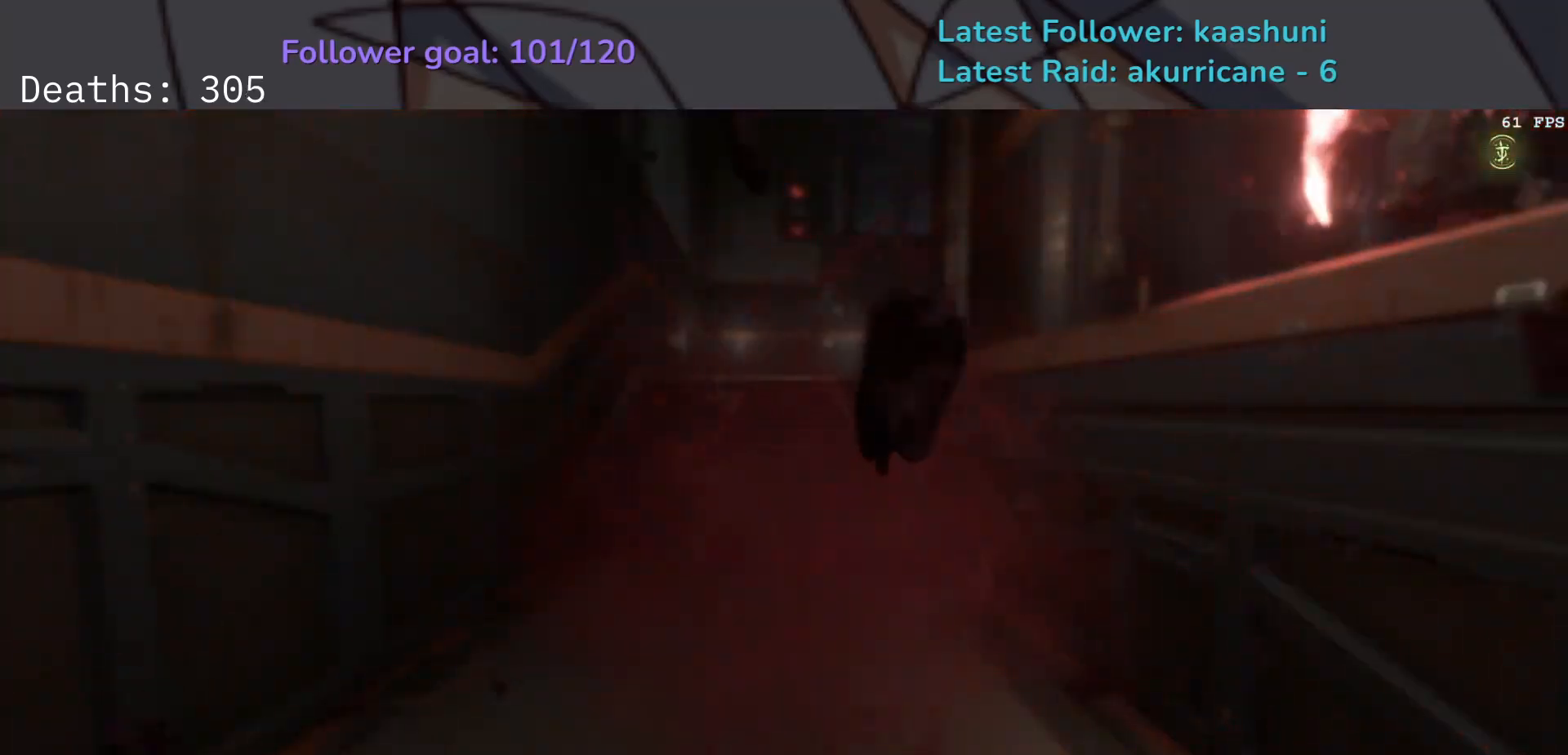
{"keys": [], "mouse": [], "events": []}
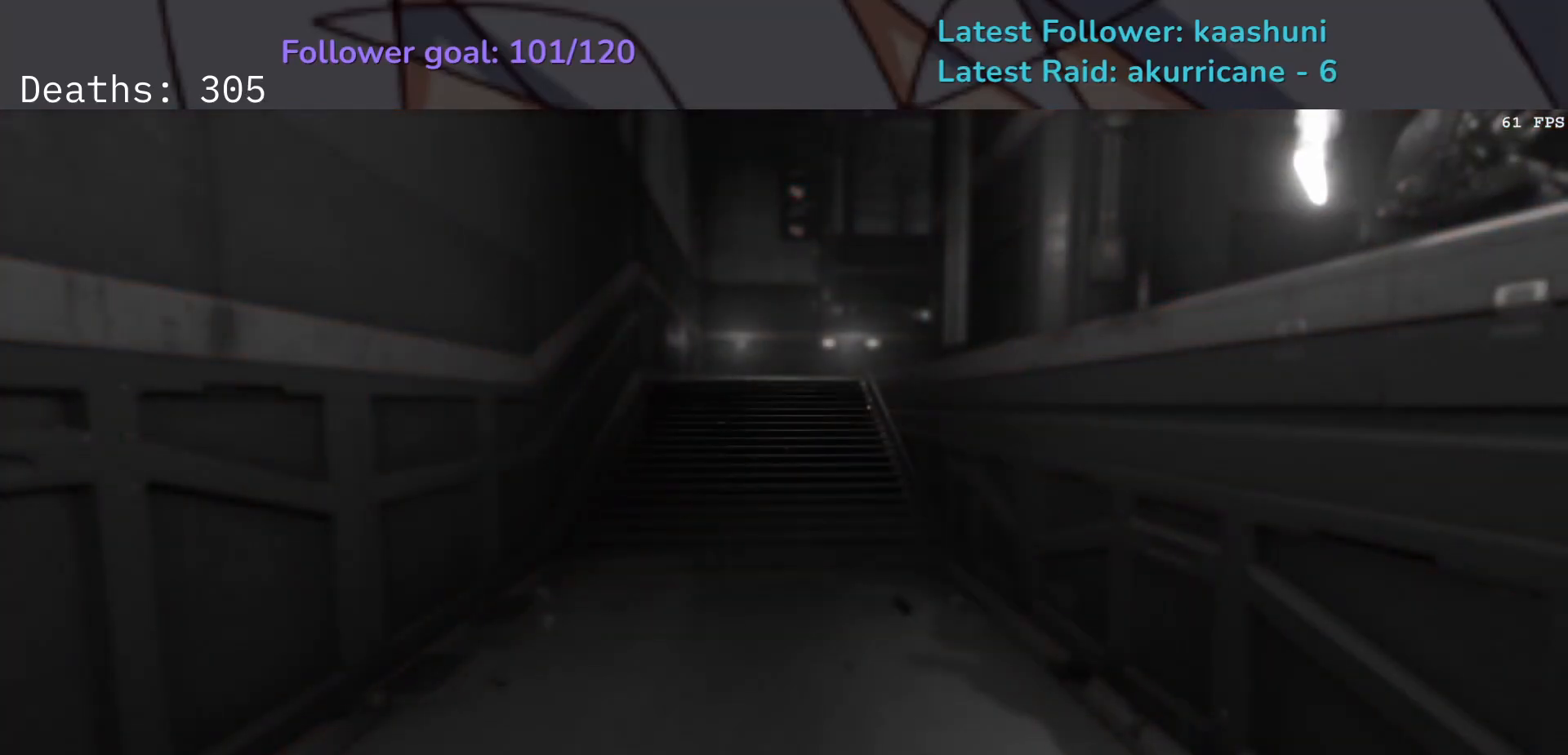
{"keys": [], "mouse": [], "events": []}
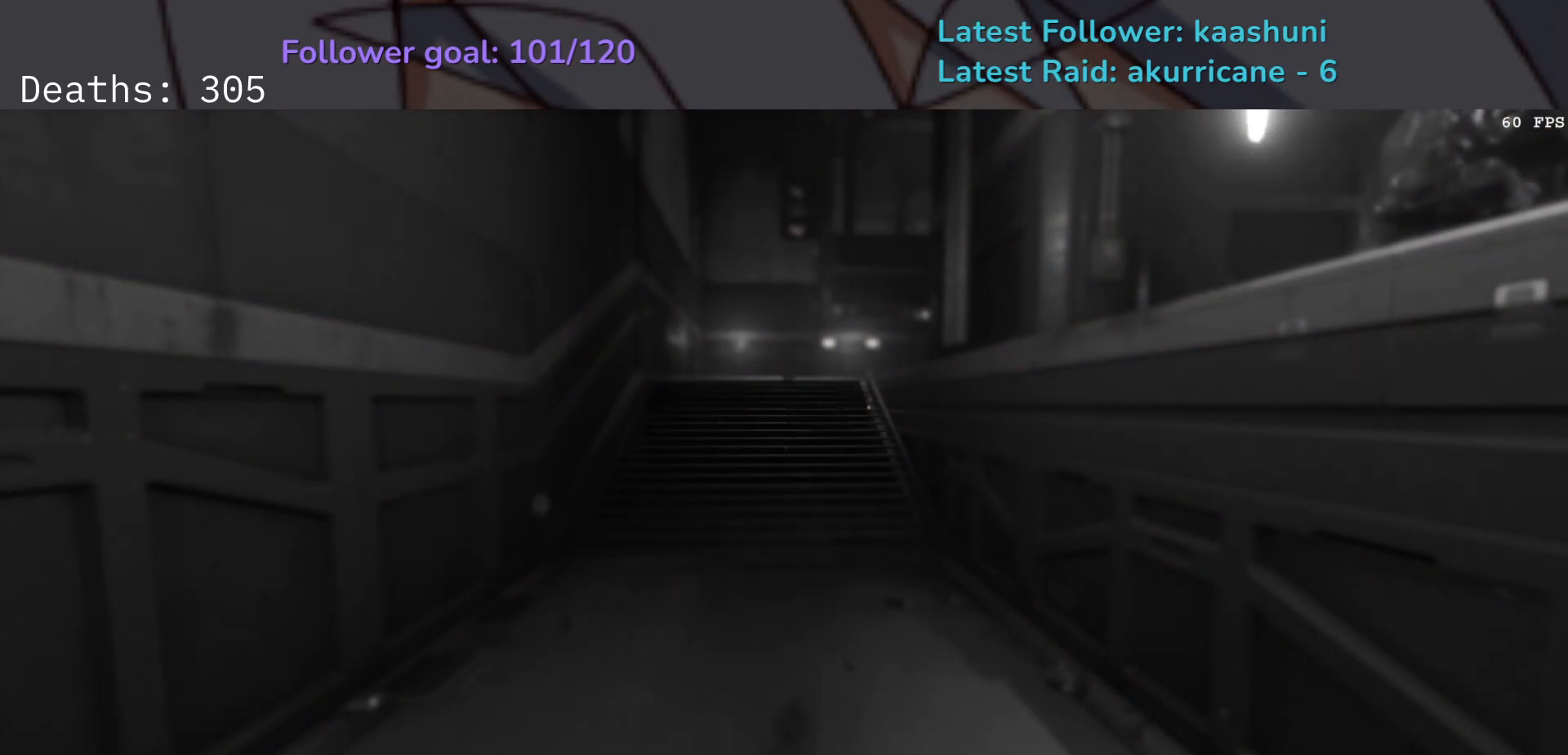
{"keys": [], "mouse": [], "events": []}
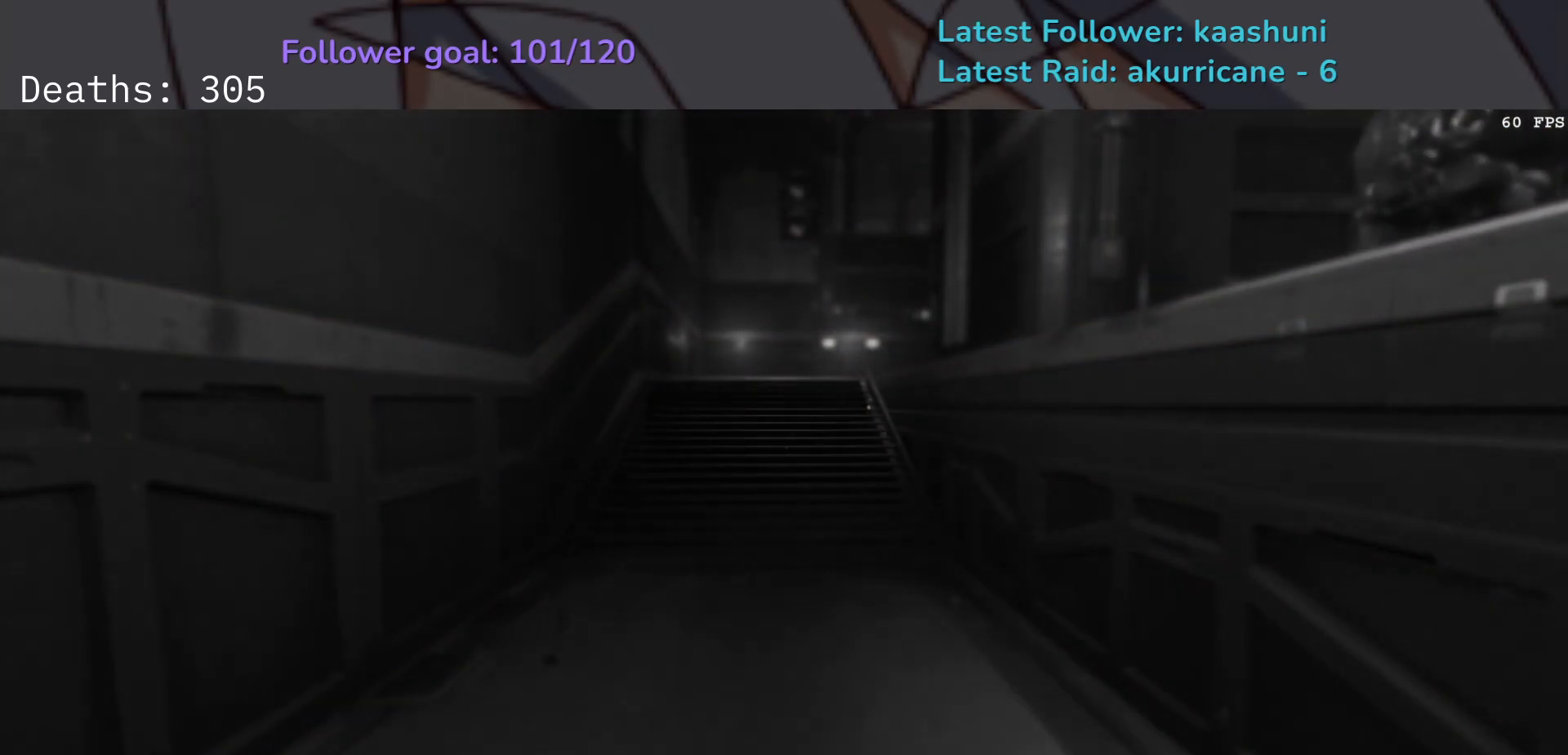
{"keys": ["e"], "mouse": [], "events": [[33, "e", "down"]]}
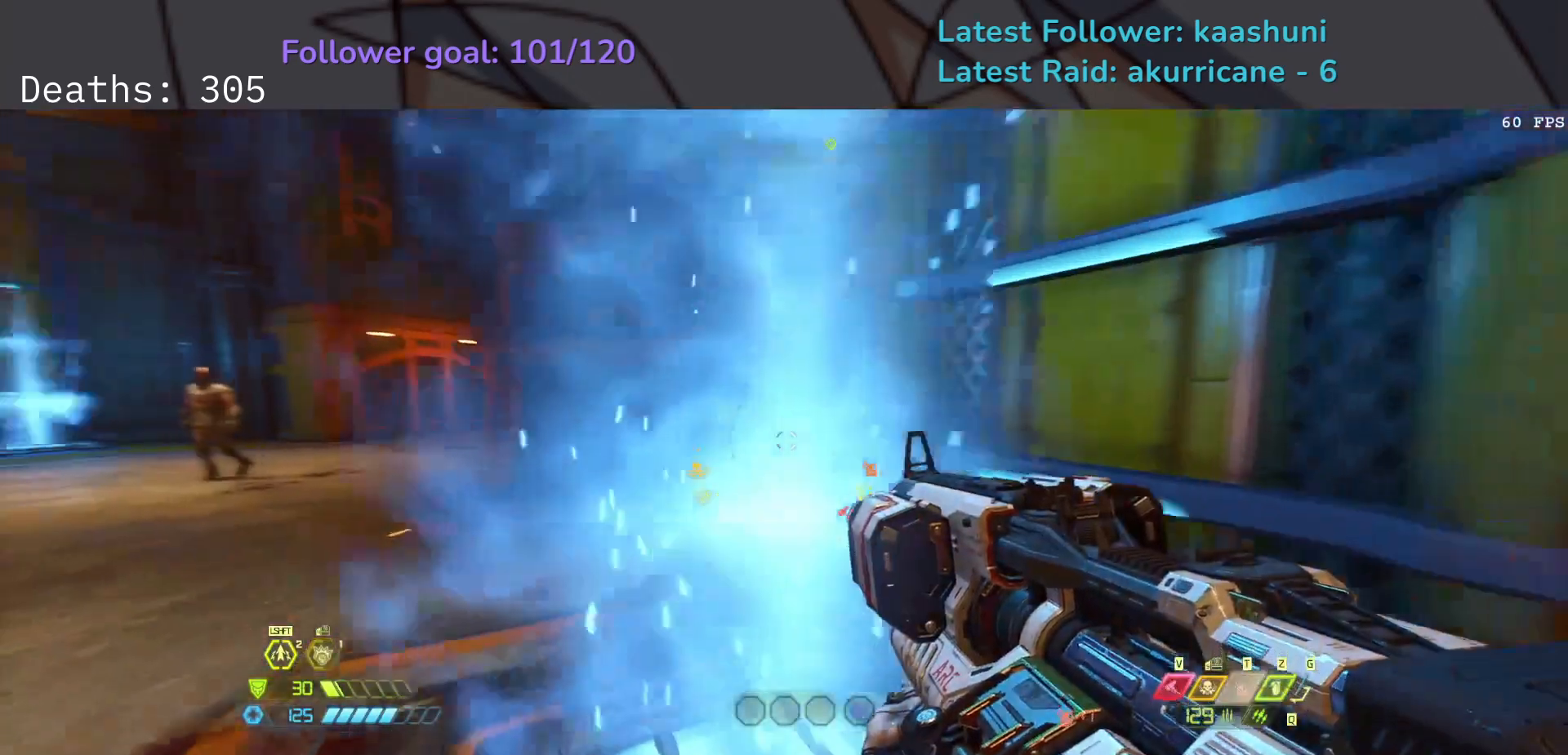
{"keys": ["e", "f"], "mouse": [], "events": [[233, "f", "down"]]}
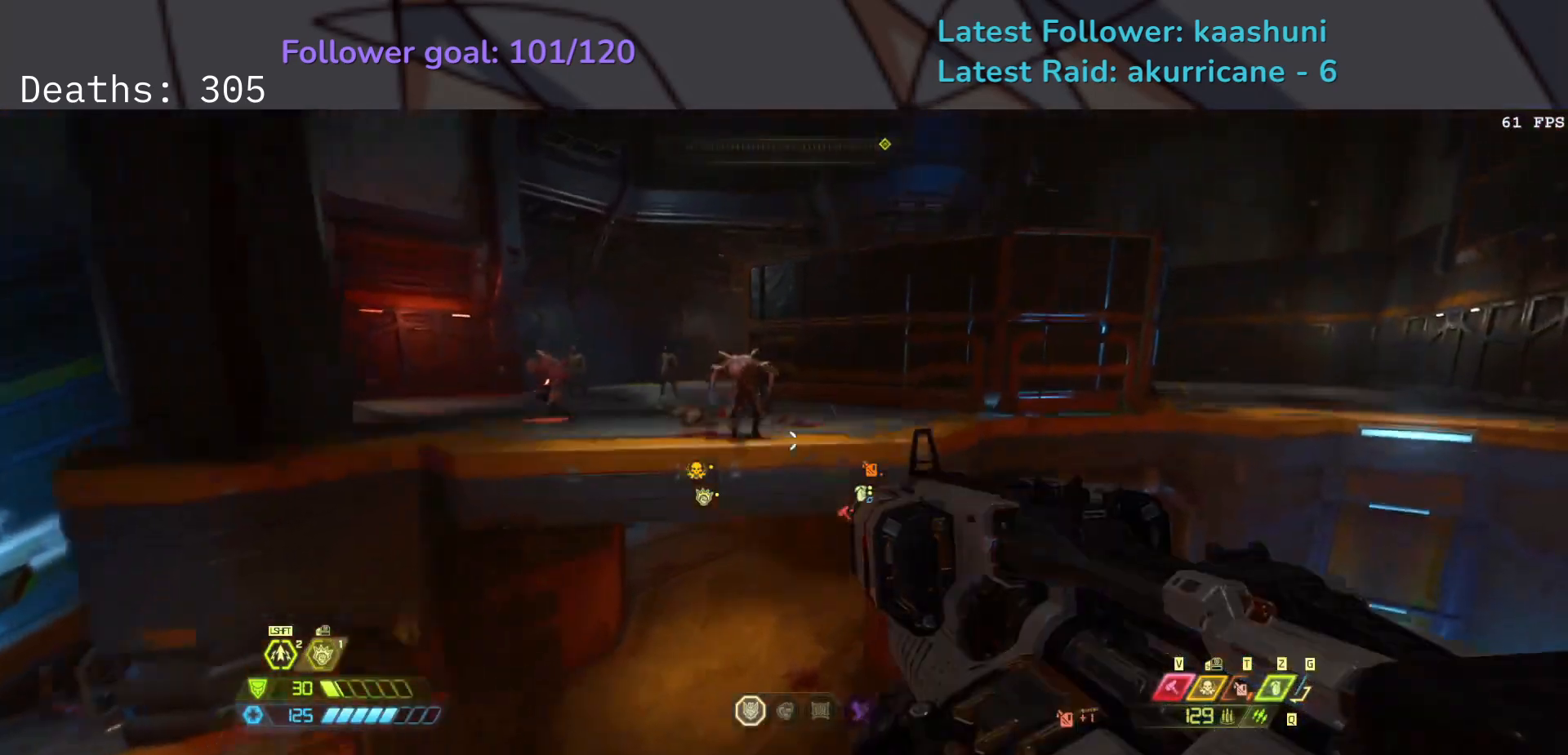
{"keys": ["e", "f", "space"], "mouse": [], "events": [[267, "mouse_left", "down"], [400, "mouse_left", "up"], [433, "space", "down"]]}
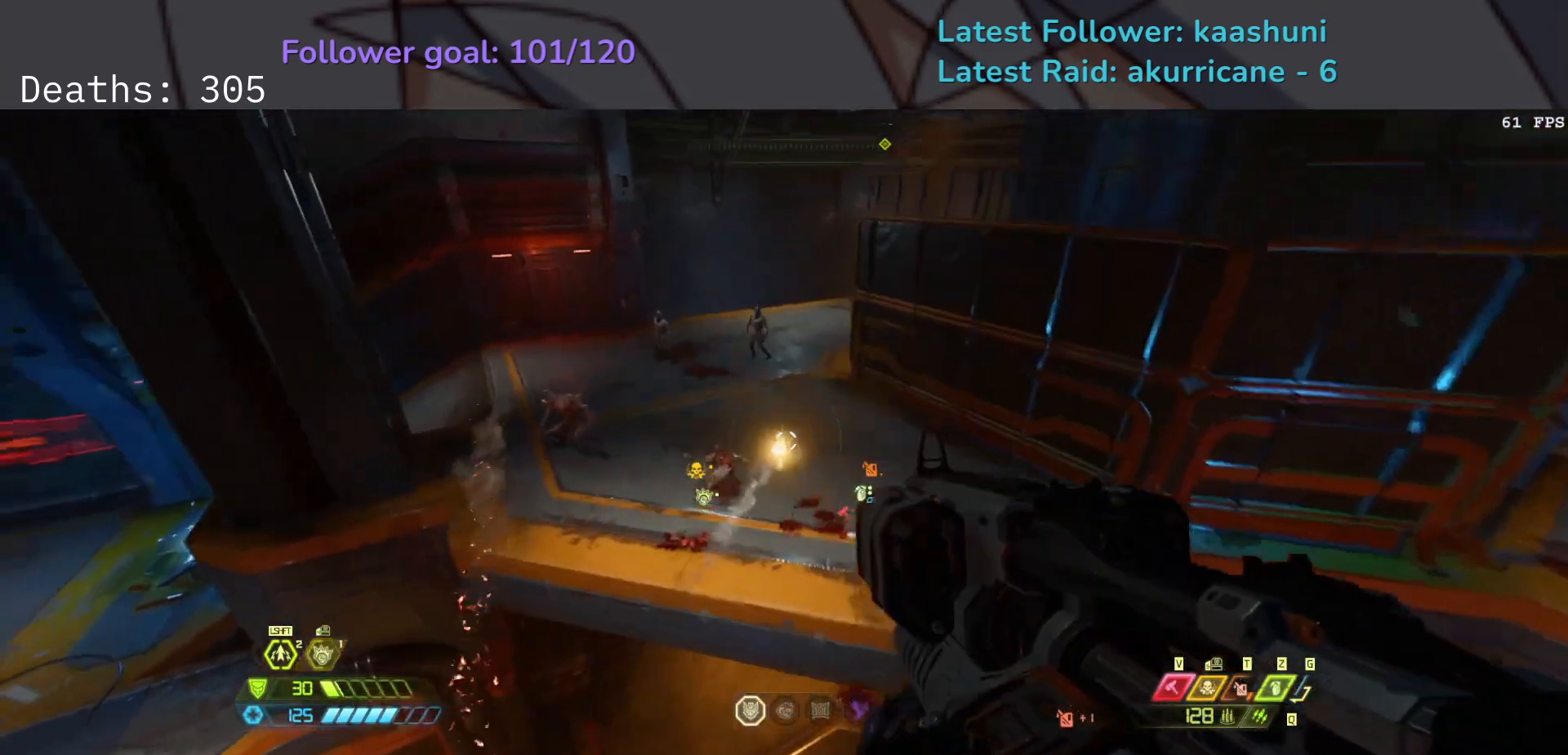
{"keys": ["e"], "mouse": ["left"], "events": [[67, "space", "up"], [333, "mouse_left", "down"], [383, "f", "up"]]}
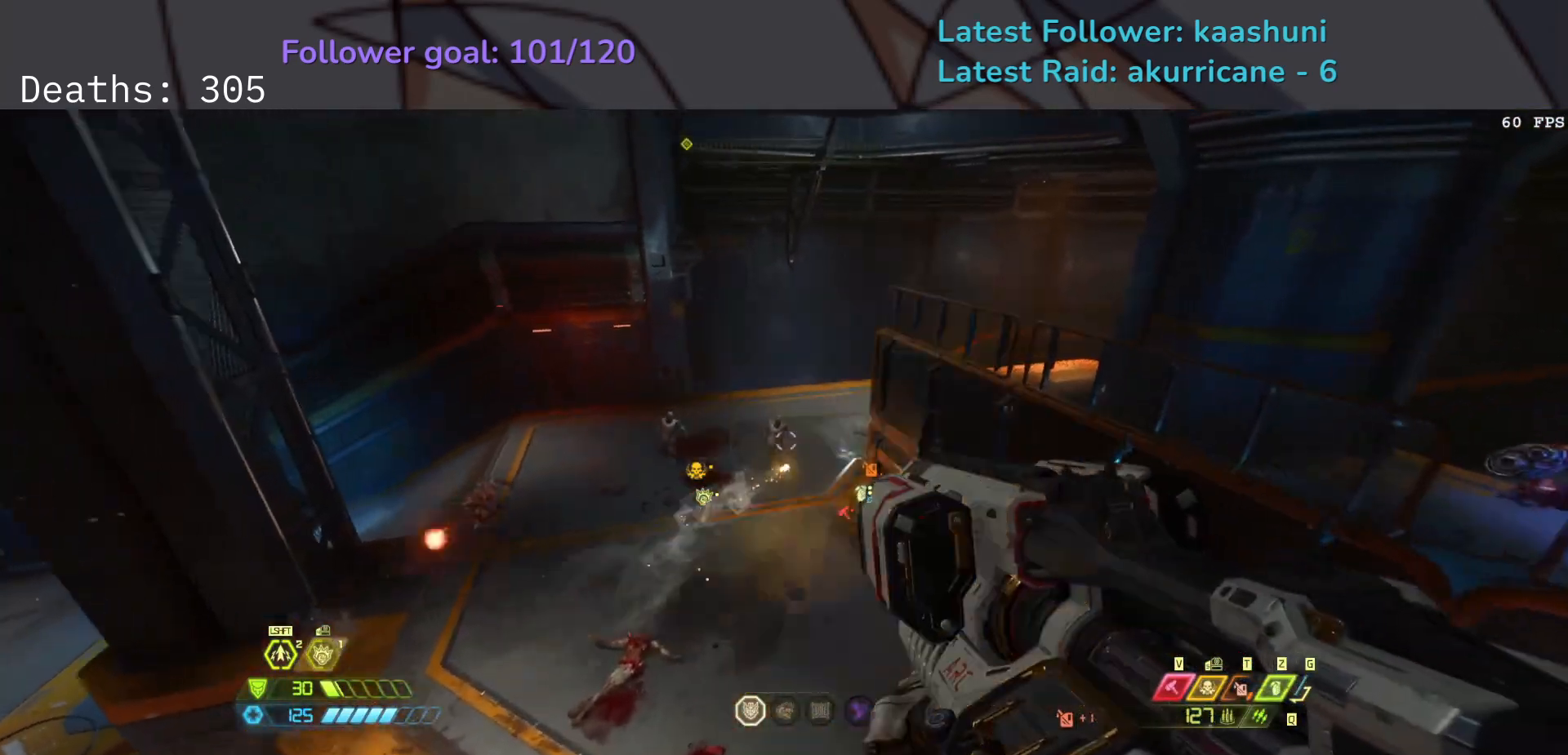
{"keys": ["e"], "mouse": [], "events": [[167, "mouse_left", "up"]]}
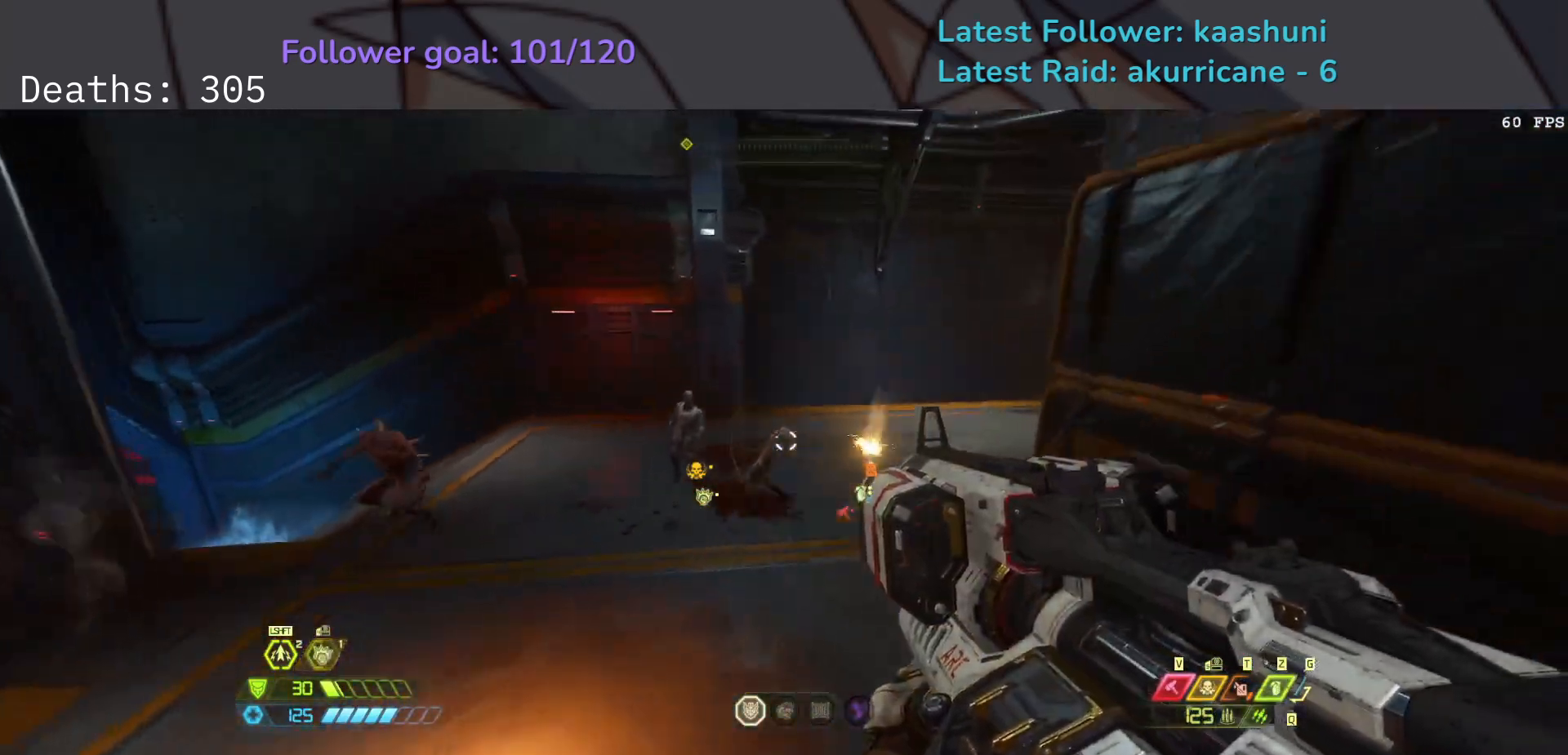
{"keys": ["e", "f"], "mouse": ["left"], "events": [[100, "mouse_left", "down"], [250, "mouse_left", "up"], [267, "f", "down"], [433, "mouse_left", "down"]]}
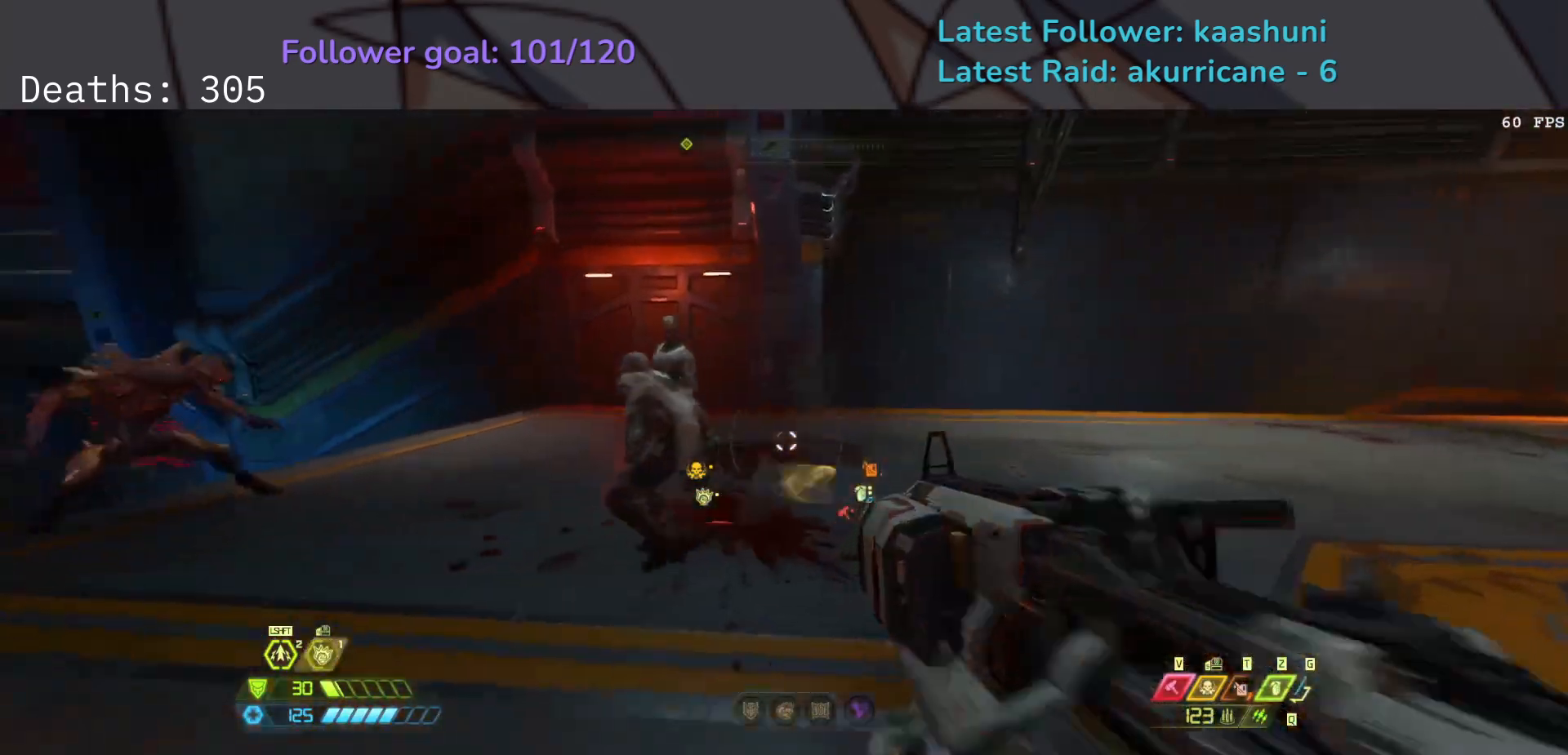
{"keys": ["f"], "mouse": ["left"], "events": [[33, "mouse_left", "up"], [350, "e", "up"], [350, "mouse_left", "down"]]}
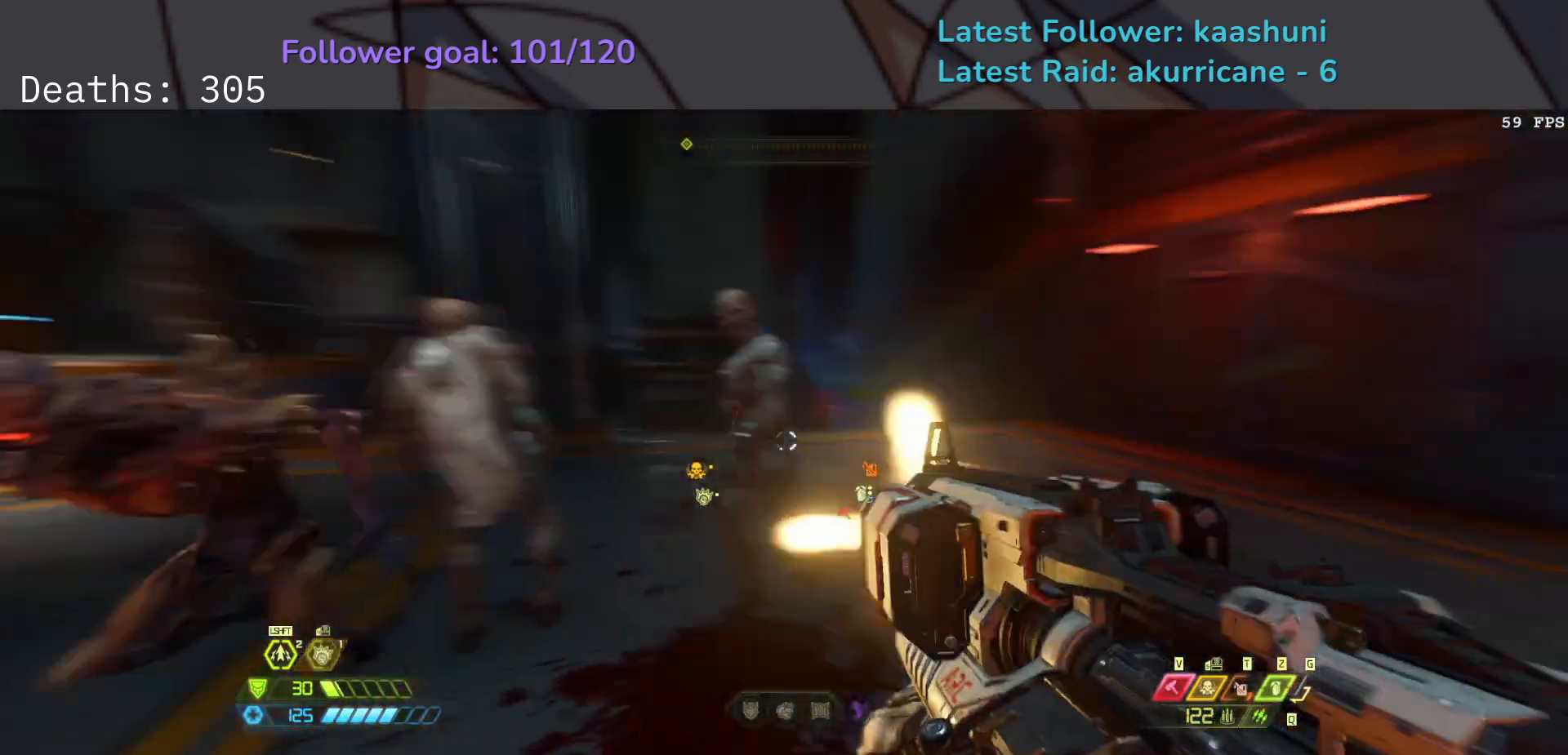
{"keys": ["f"], "mouse": [], "events": [[400, "mouse_left", "up"]]}
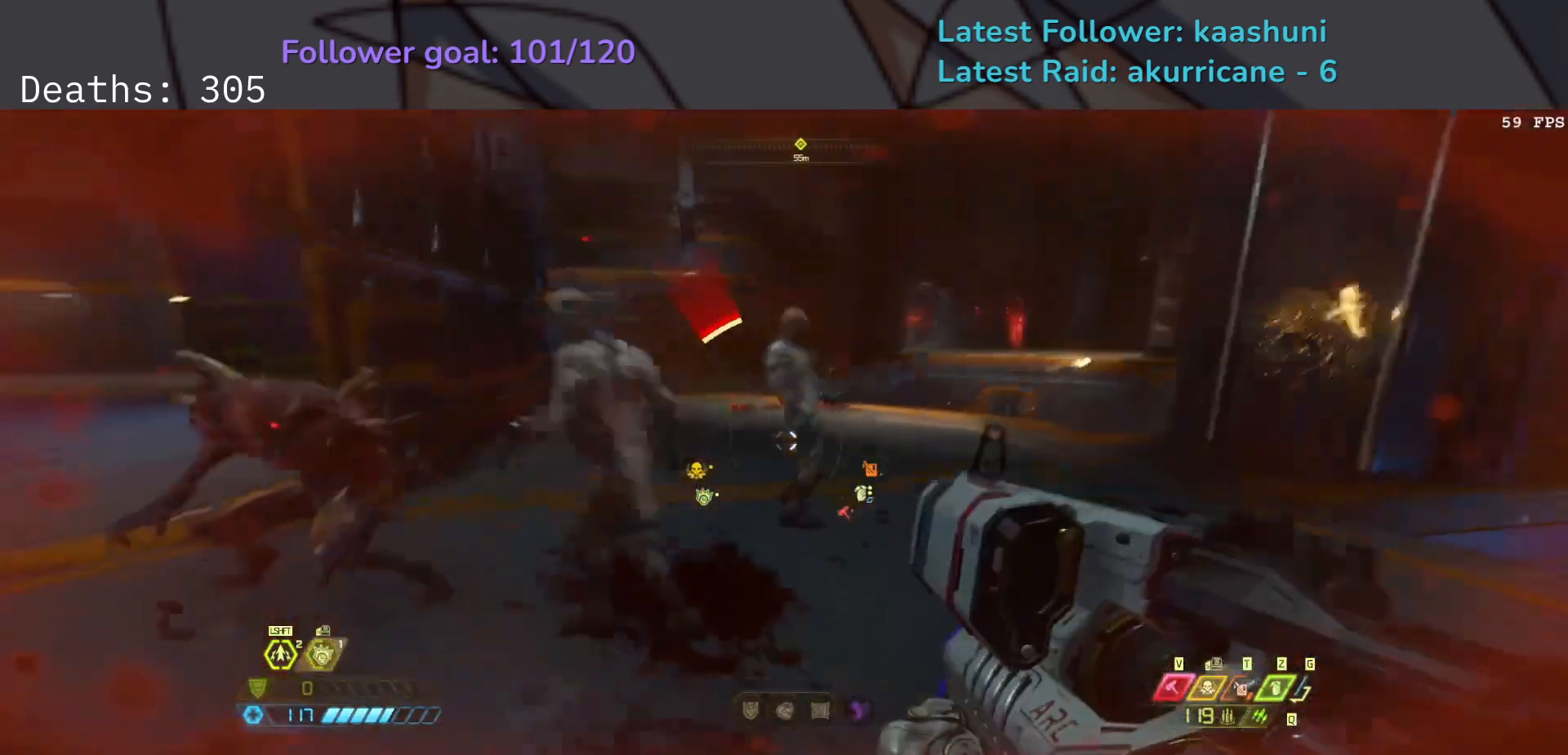
{"keys": ["f"], "mouse": ["left"], "events": [[183, "mouse_left", "down"]]}
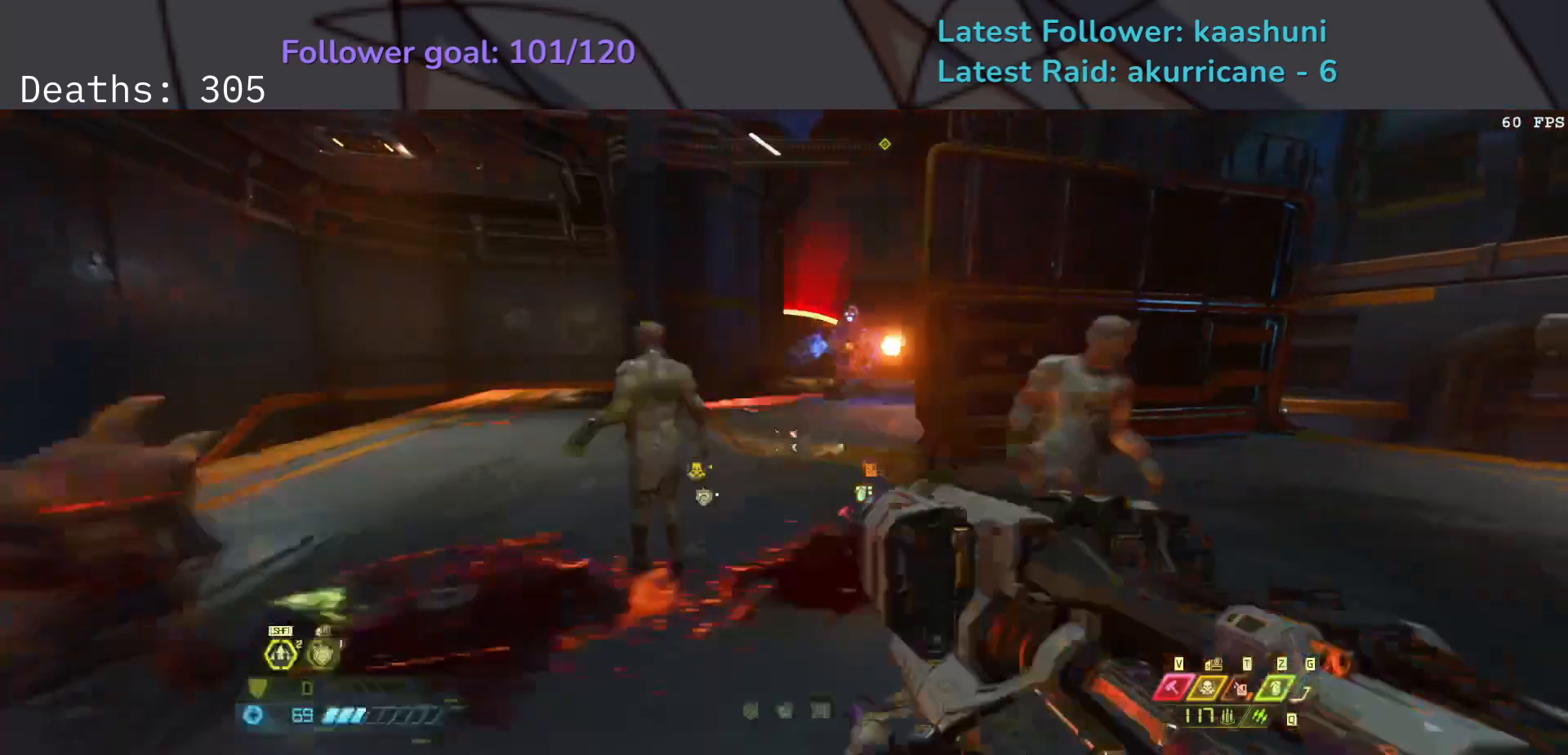
{"keys": ["f"], "mouse": [], "events": [[67, "mouse_left", "up"], [200, "mouse_wheel", "down"], [317, "mouse_wheel", "up"]]}
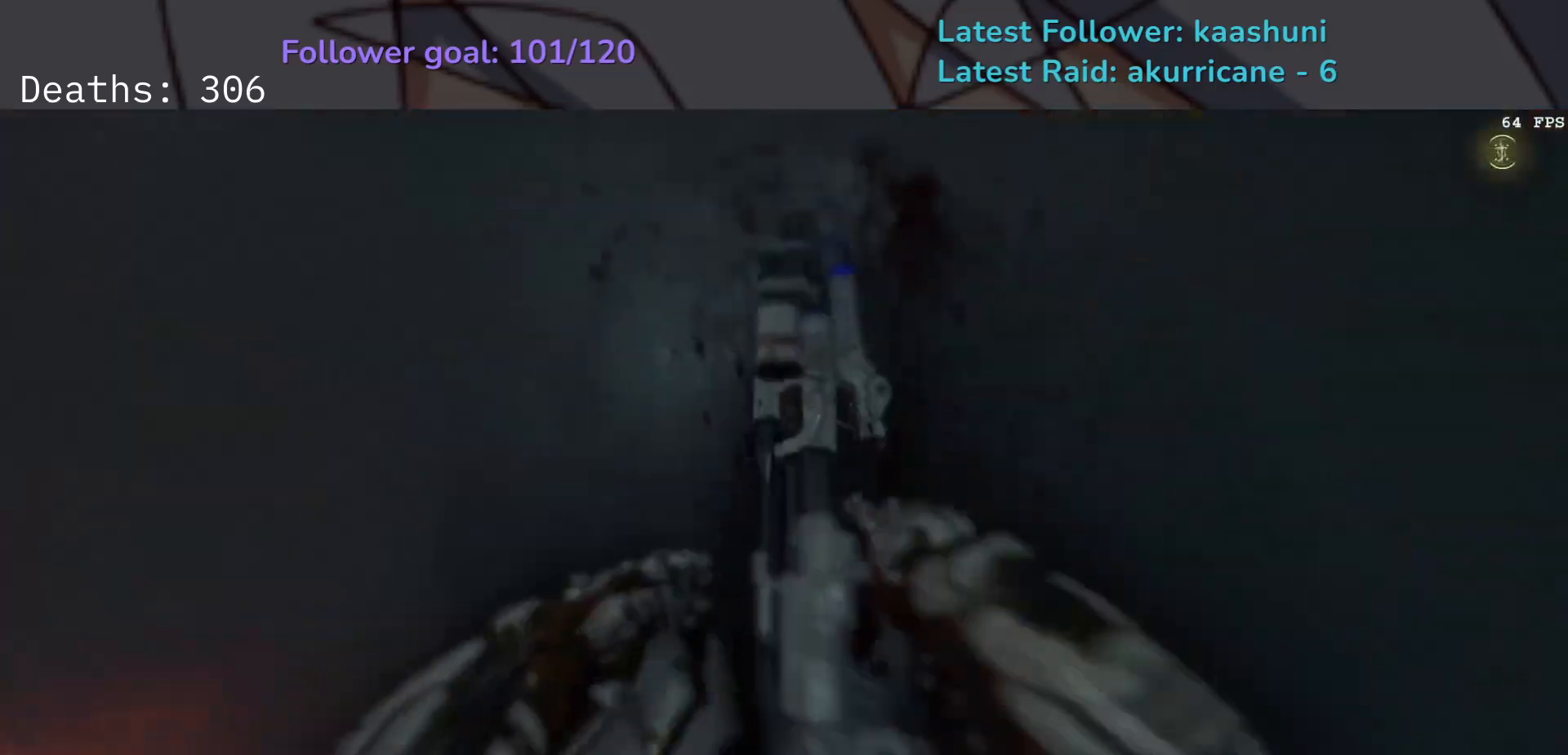
{"keys": [], "mouse": [], "events": [[150, "f", "up"]]}
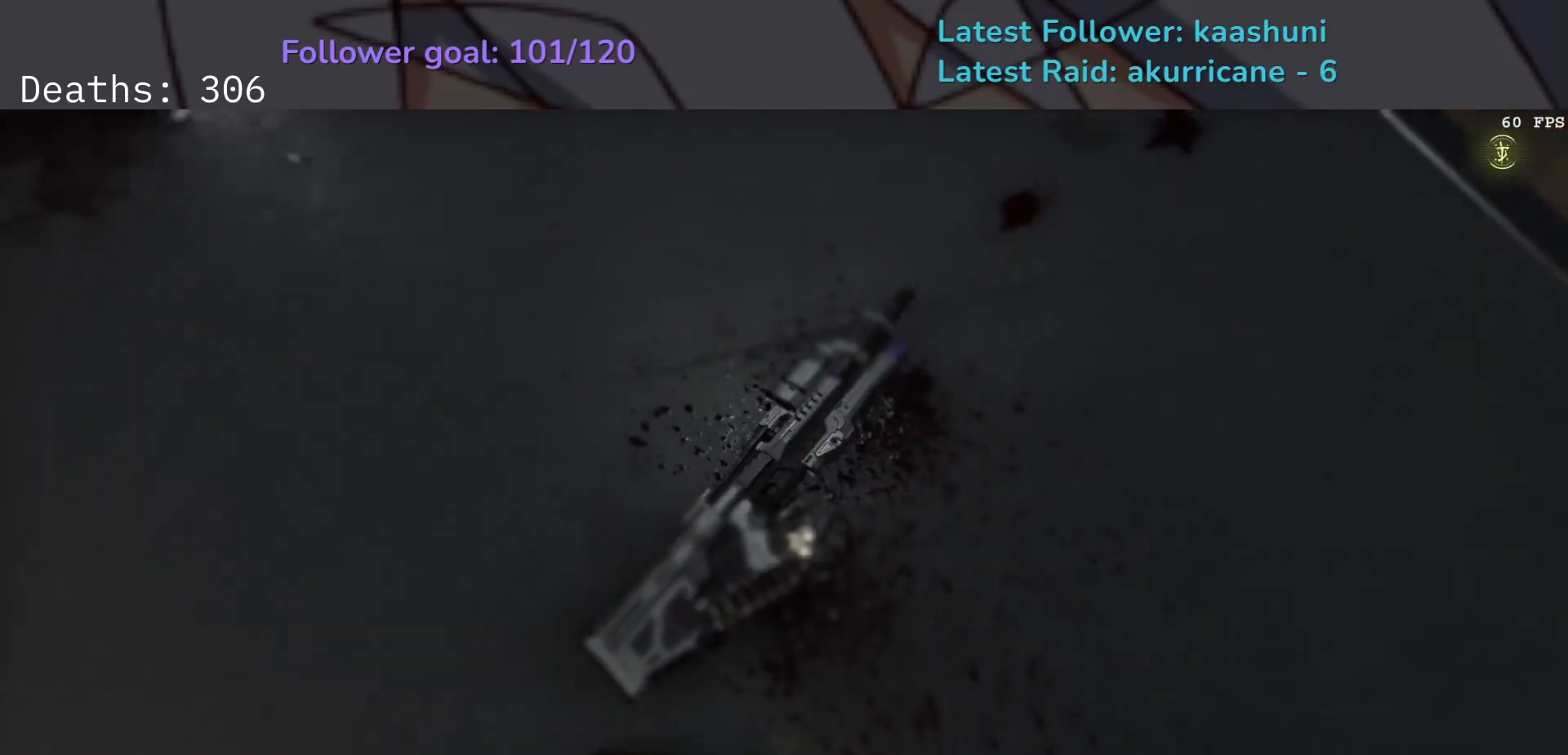
{"keys": [], "mouse": [], "events": []}
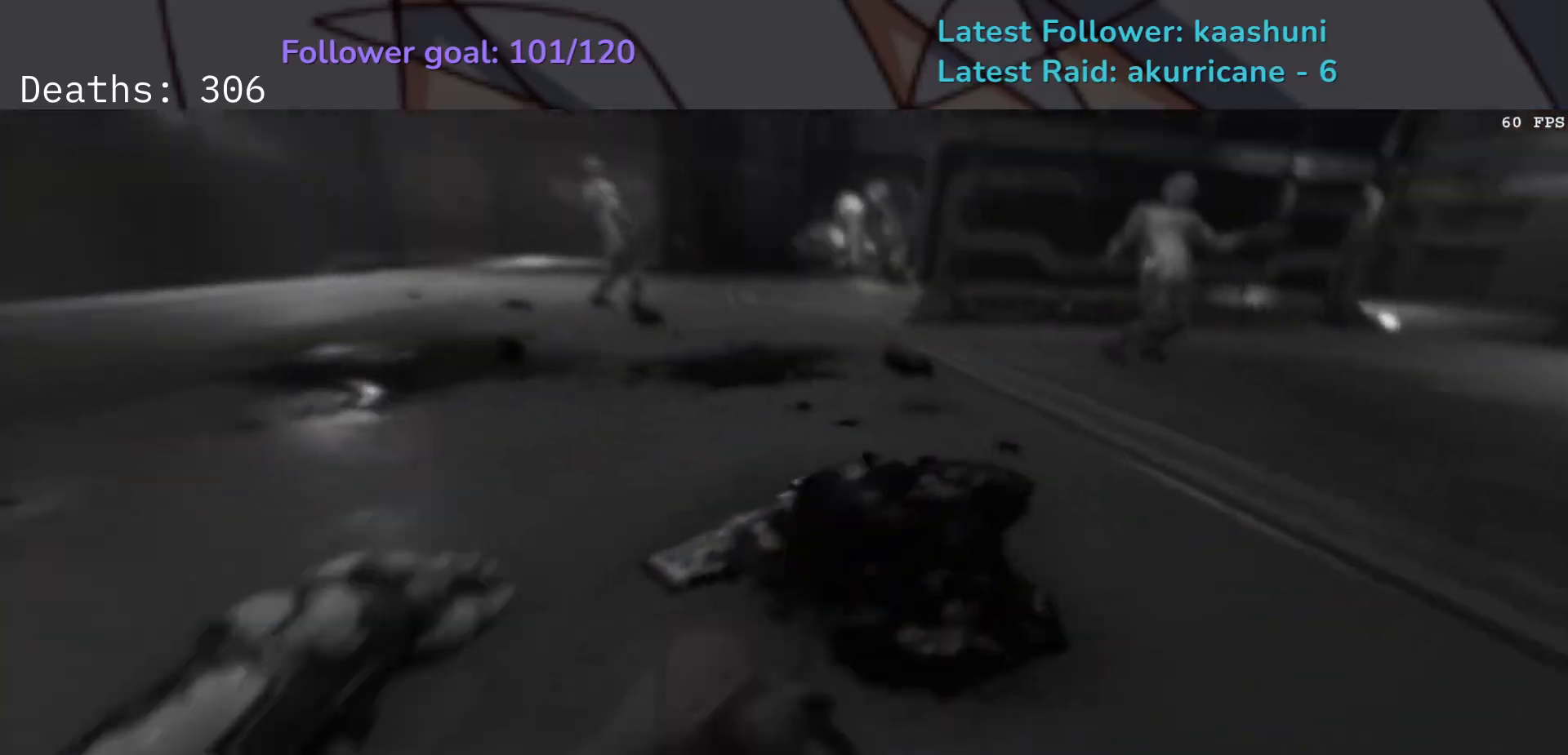
{"keys": [], "mouse": [], "events": []}
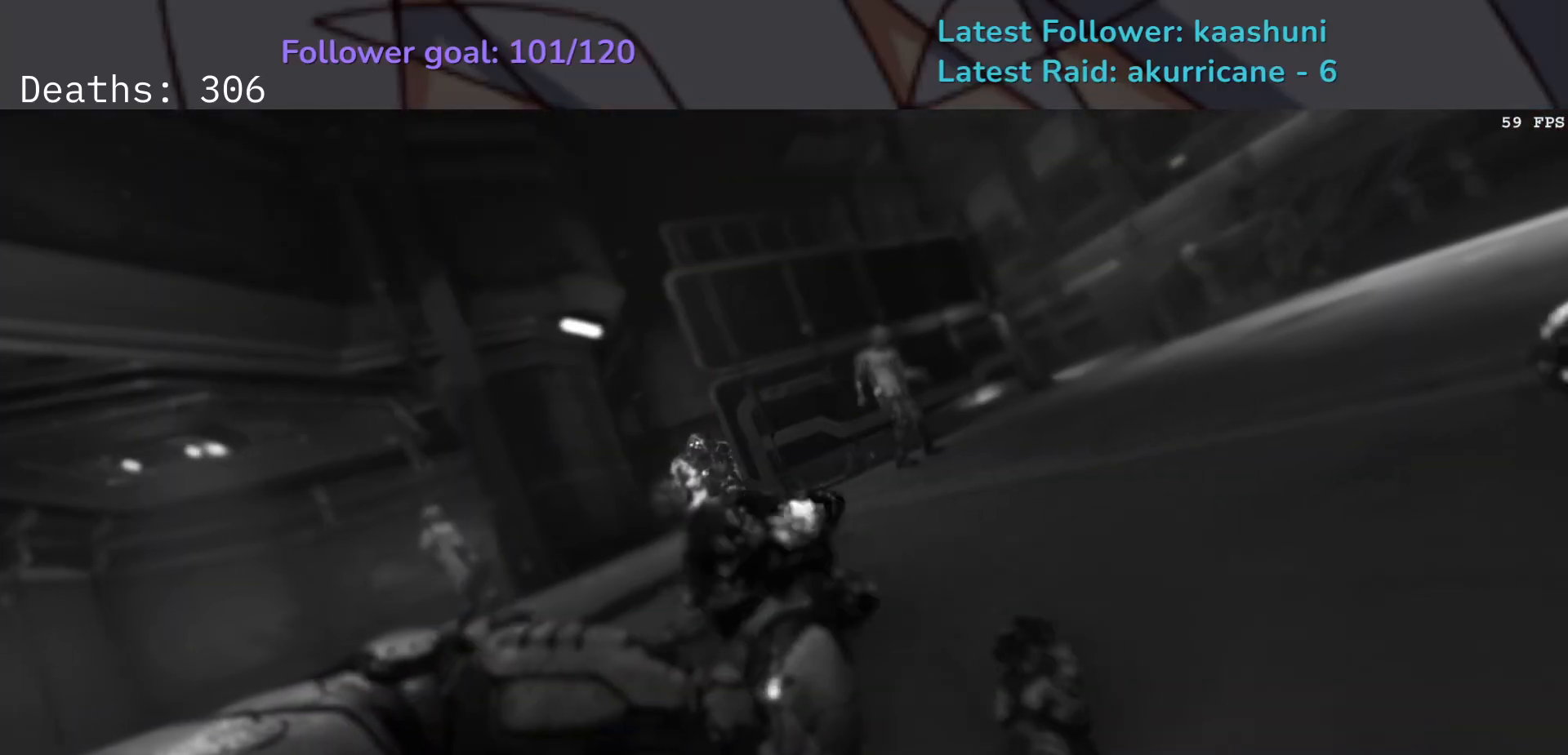
{"keys": ["4", "e", "s"], "mouse": [], "events": [[100, "e", "down"], [100, "s", "down"], [100, "shift", "down"], [250, "shift", "up"], [400, "4", "down"]]}
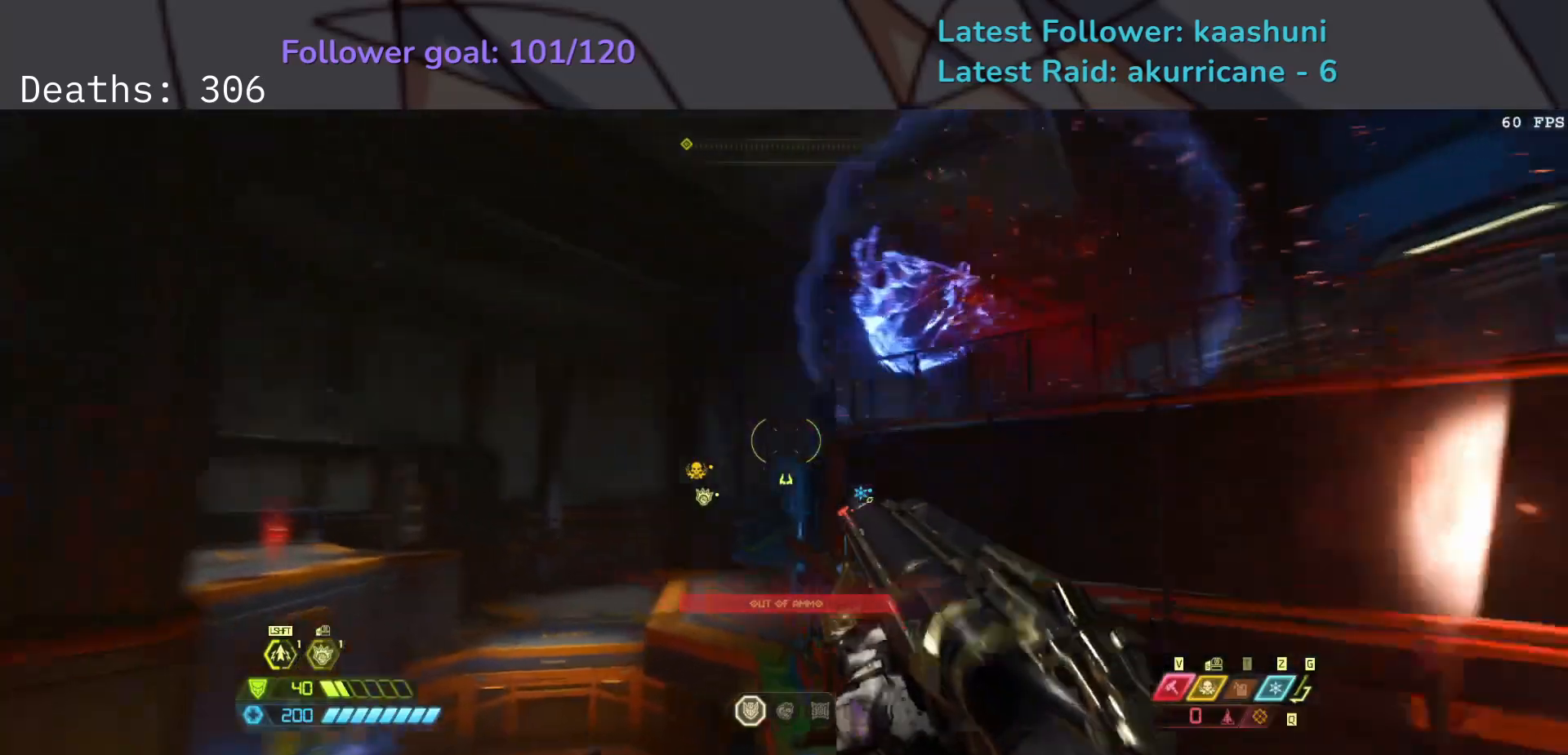
{"keys": ["e", "s", "space"], "mouse": [], "events": [[17, "4", "up"], [200, "e", "up"], [233, "e", "down"], [450, "space", "down"]]}
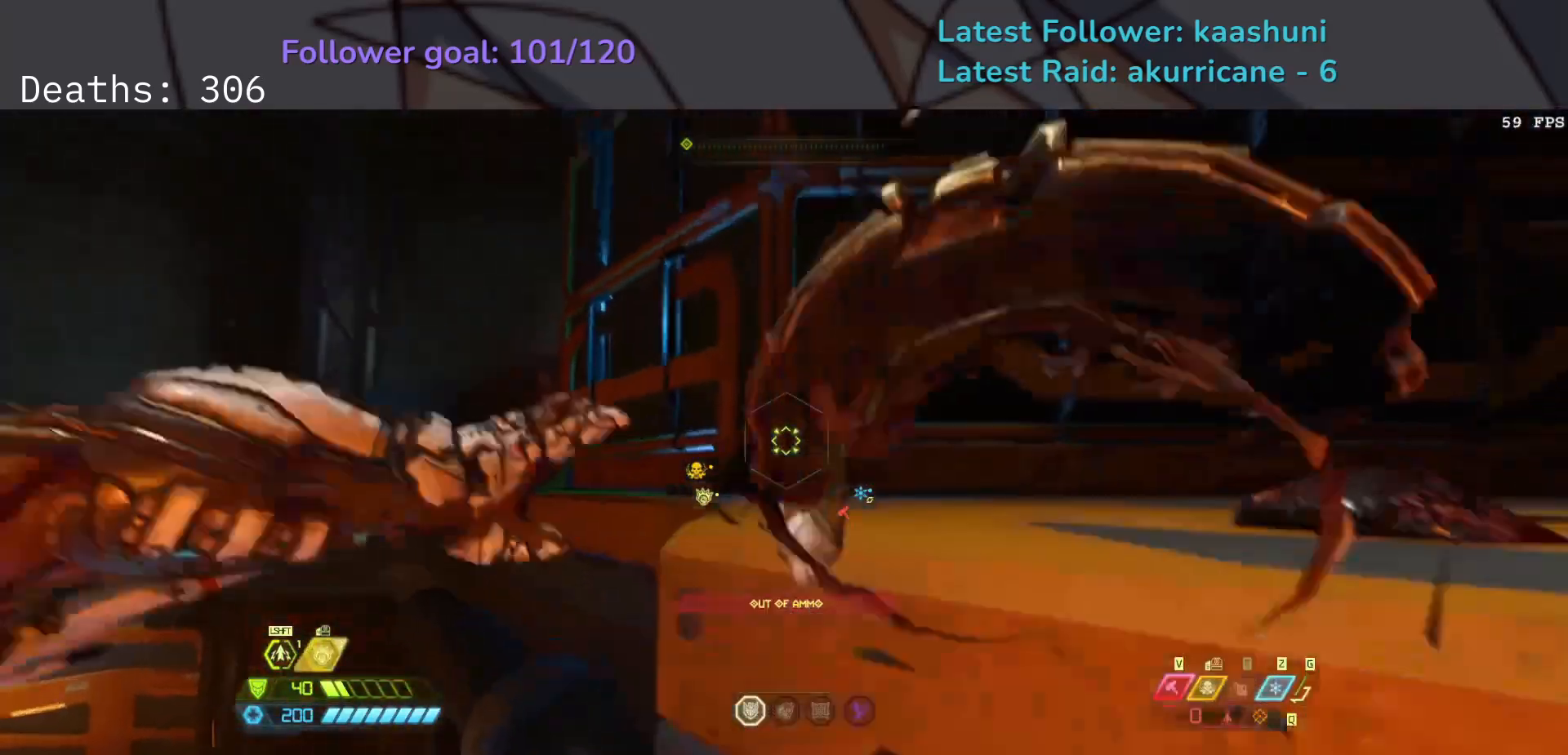
{"keys": ["s", "w"], "mouse": [], "events": [[67, "space", "up"], [200, "space", "down"], [233, "e", "up"], [283, "space", "up"], [400, "shift", "down"], [400, "w", "down"], [467, "shift", "up"]]}
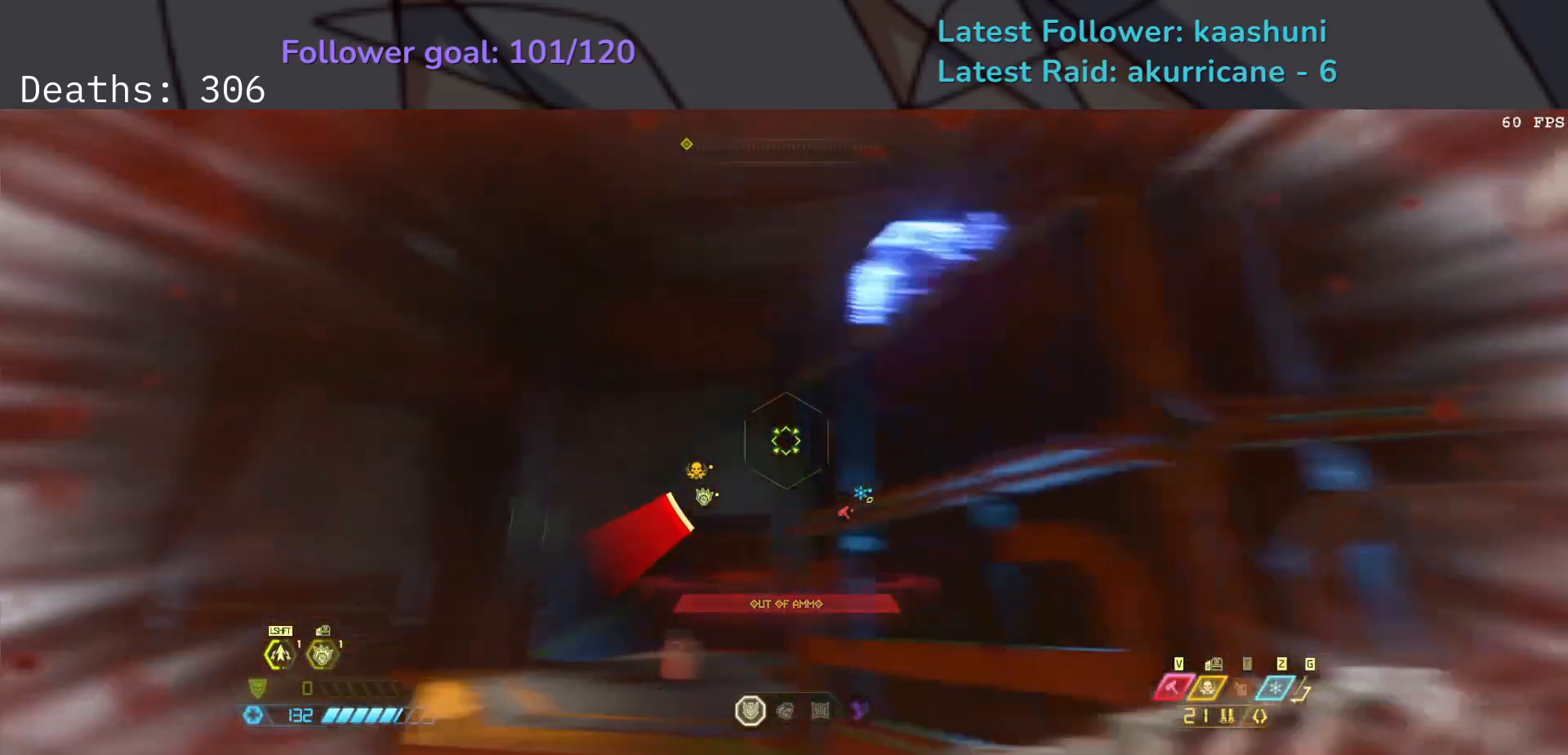
{"keys": ["s"], "mouse": [], "events": [[100, "w", "up"]]}
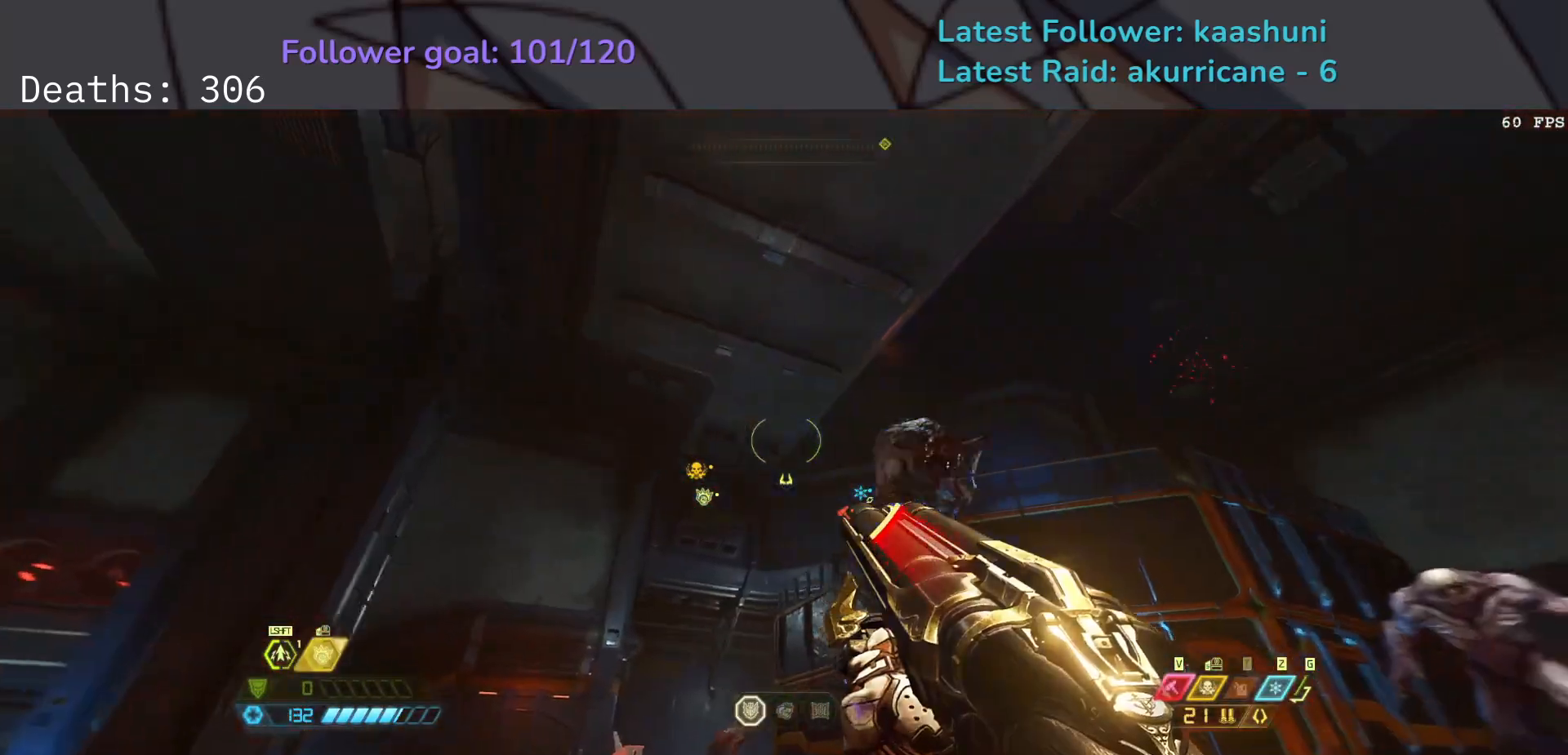
{"keys": ["e", "s"], "mouse": [], "events": [[50, "e", "down"], [133, "mouse_right", "down"], [300, "mouse_right", "up"], [367, "mouse_right", "down"], [483, "mouse_right", "up"]]}
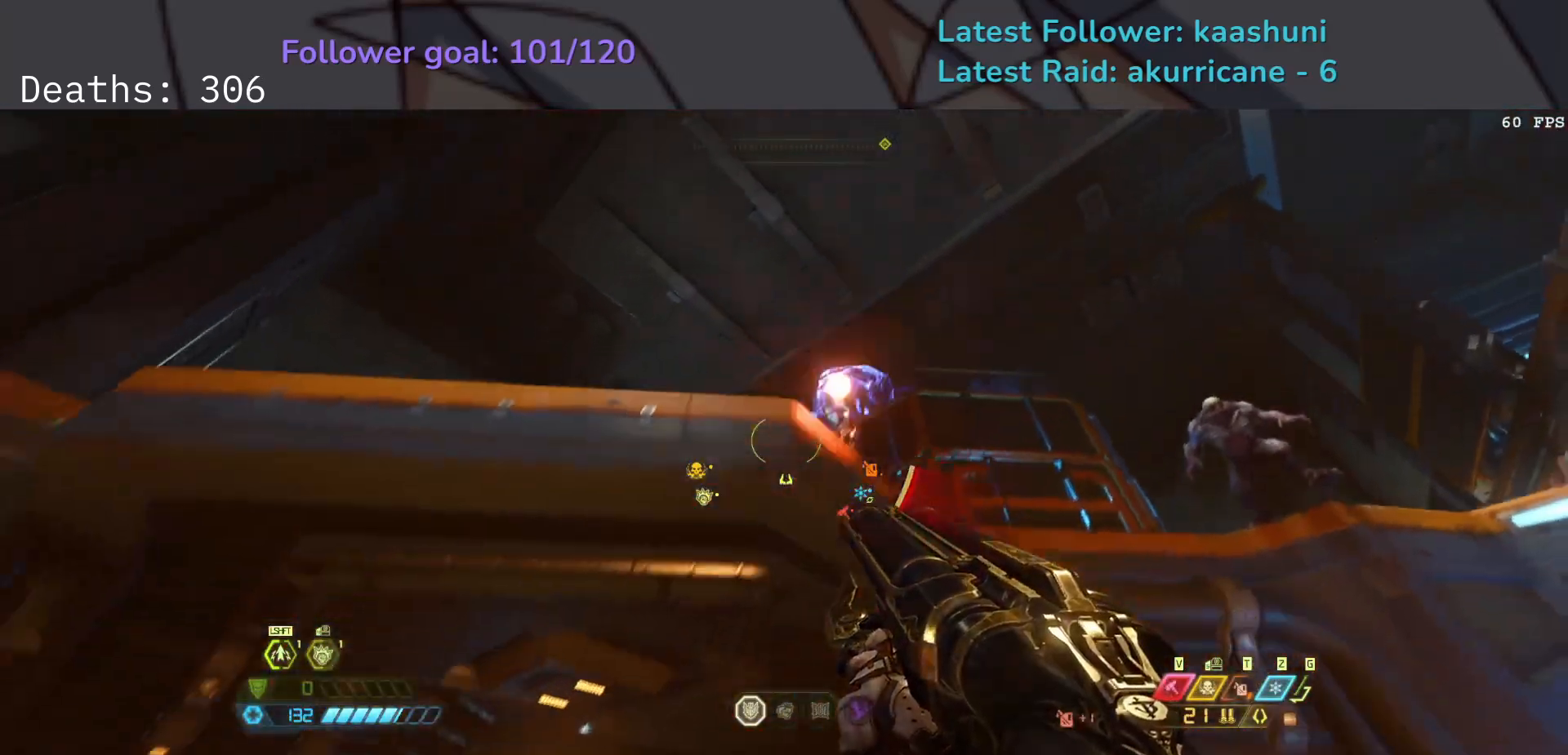
{"keys": ["e"], "mouse": [], "events": [[483, "s", "up"]]}
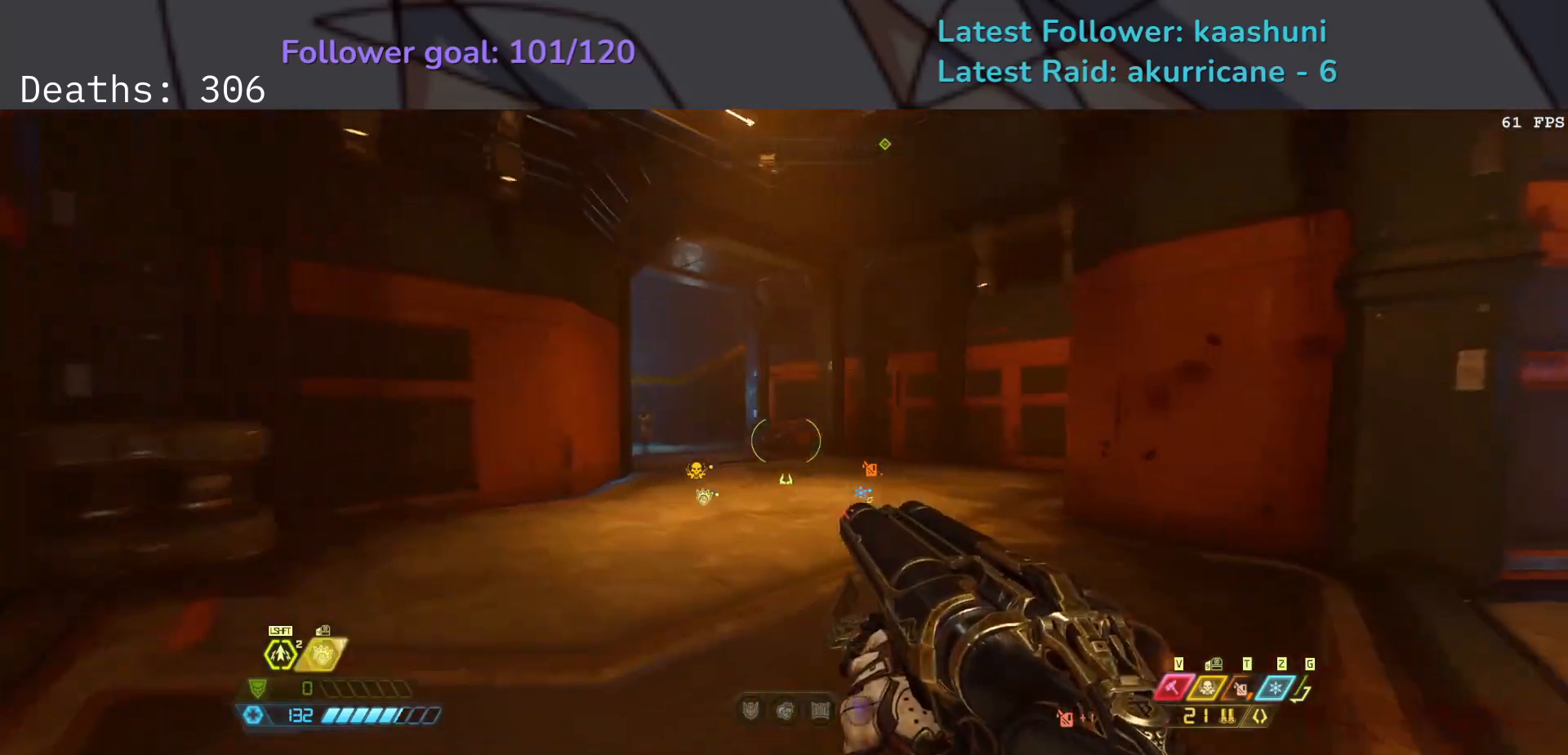
{"keys": ["e"], "mouse": [], "events": [[83, "shift", "down"], [250, "shift", "up"]]}
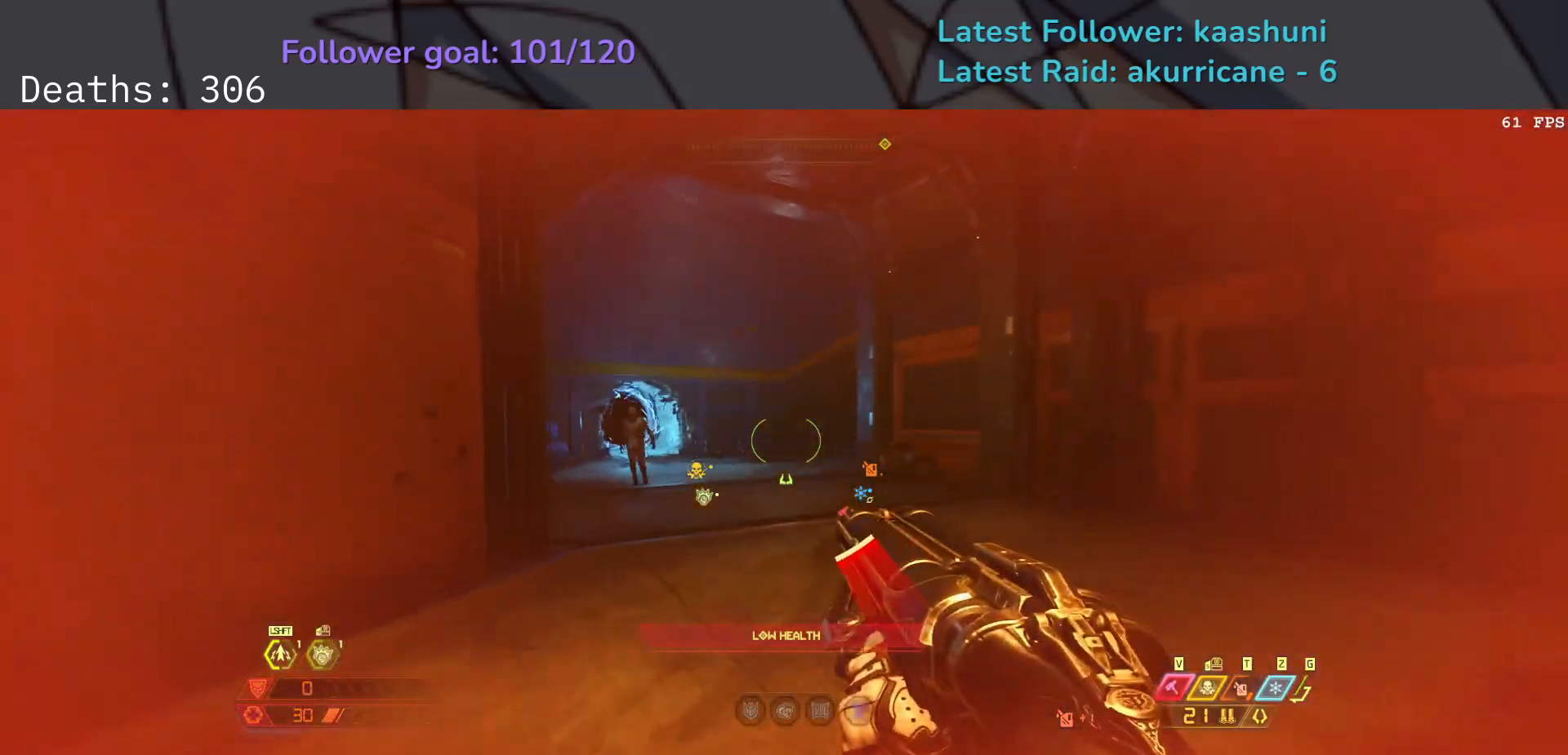
{"keys": ["e"], "mouse": [], "events": [[267, "shift", "down"], [417, "shift", "up"]]}